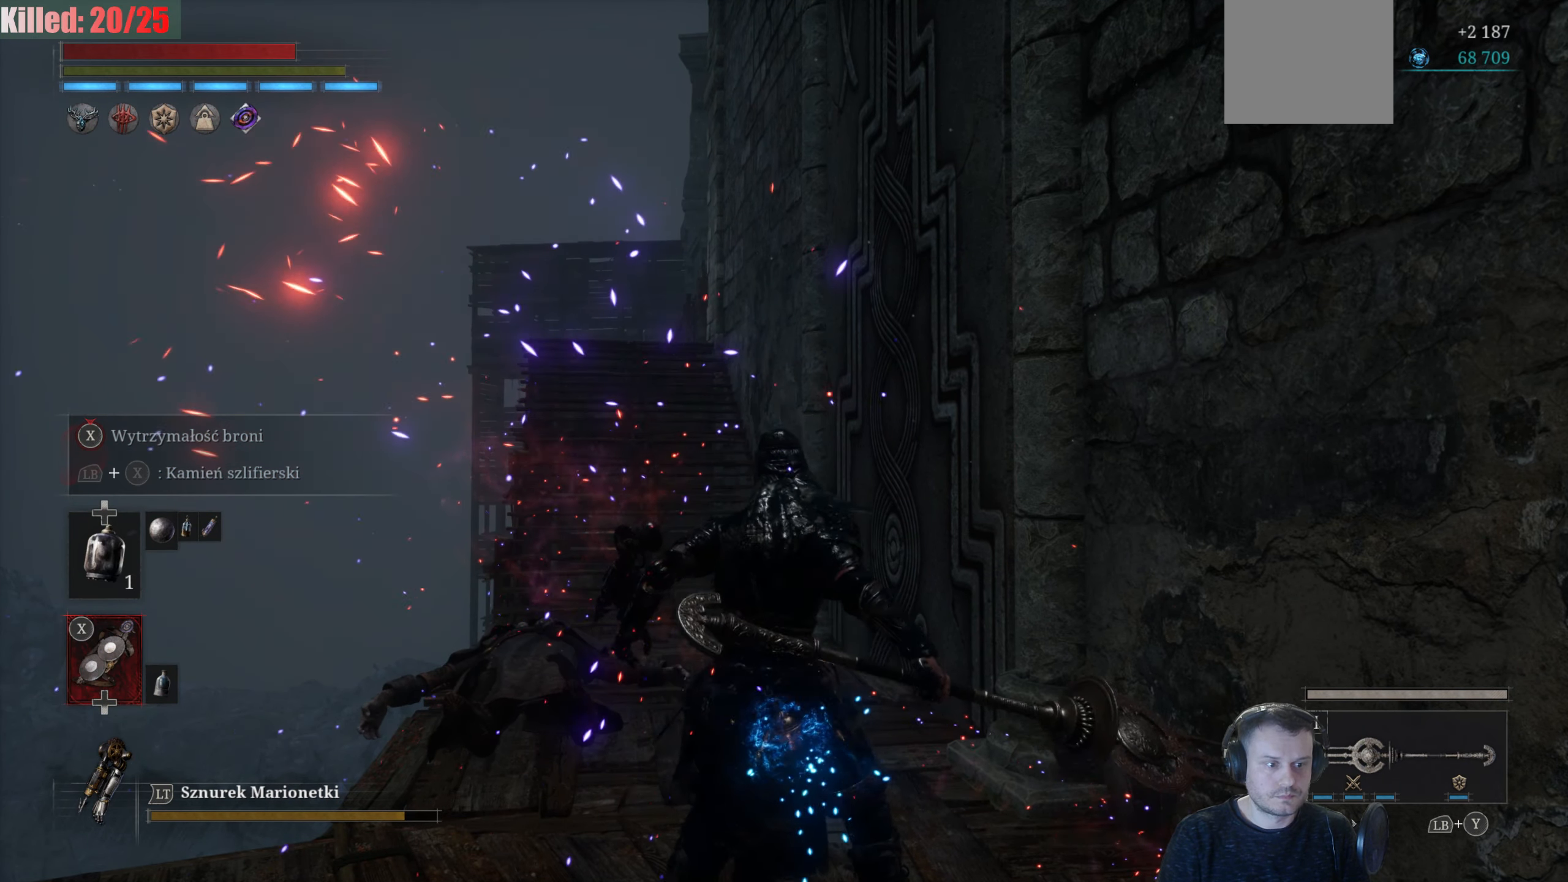
Gameplay with a controller (Xbox layout); each line is a JSON object with the inputs held at the frame after it. "events" lists button and stick changes between this image and that frame as [ms after this image, input, new state], when the widget could be followed in between.
{"buttons": ["B"], "left_stick": "up", "right_stick": "center", "events": []}
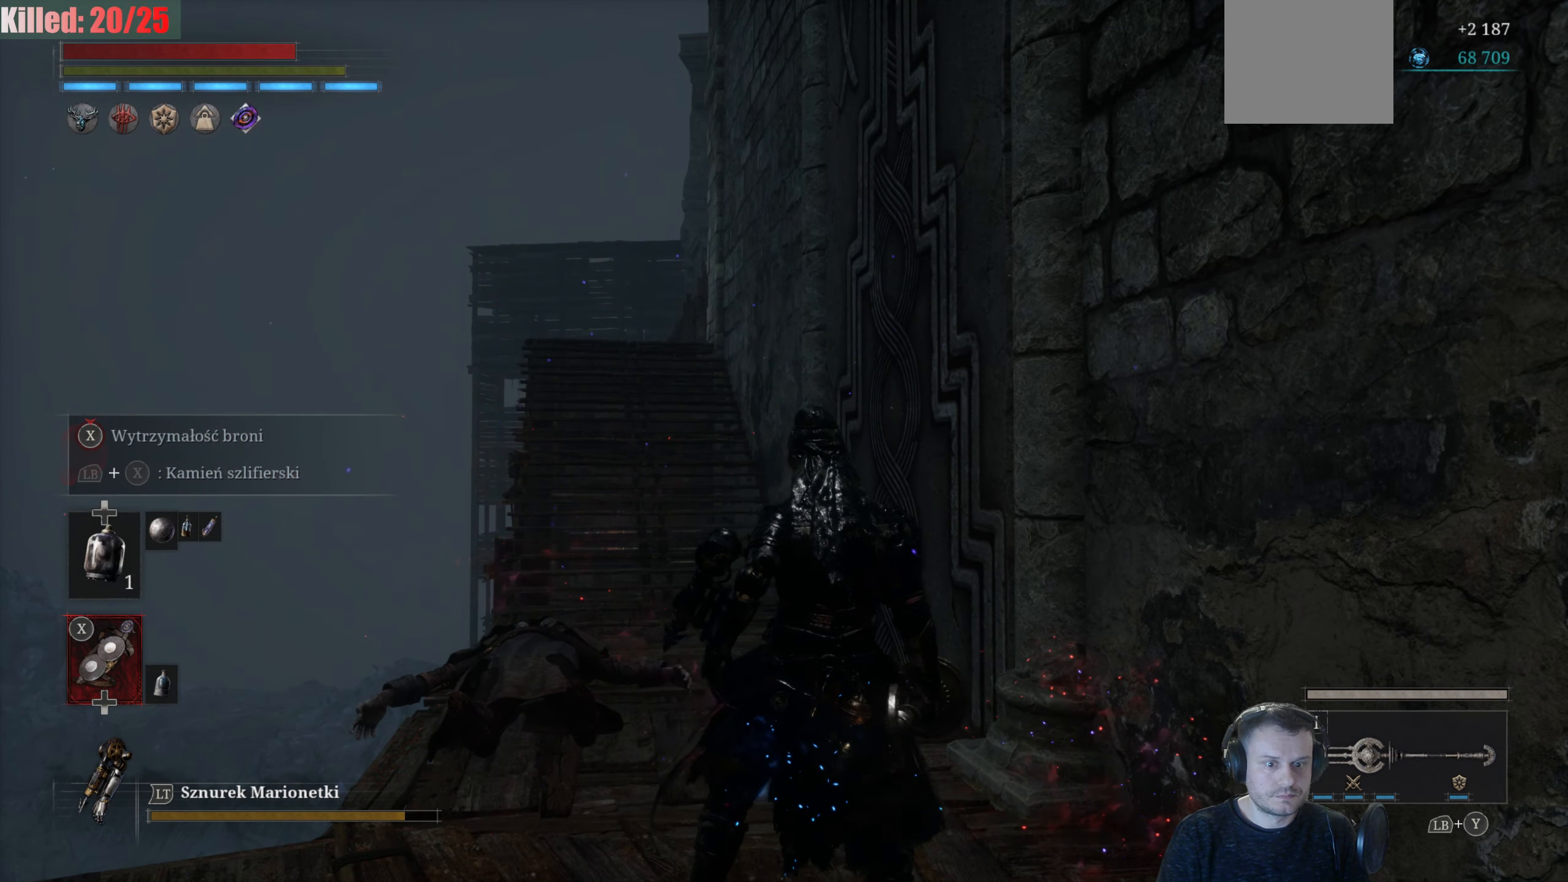
{"buttons": ["B"], "left_stick": "up", "right_stick": "center", "events": []}
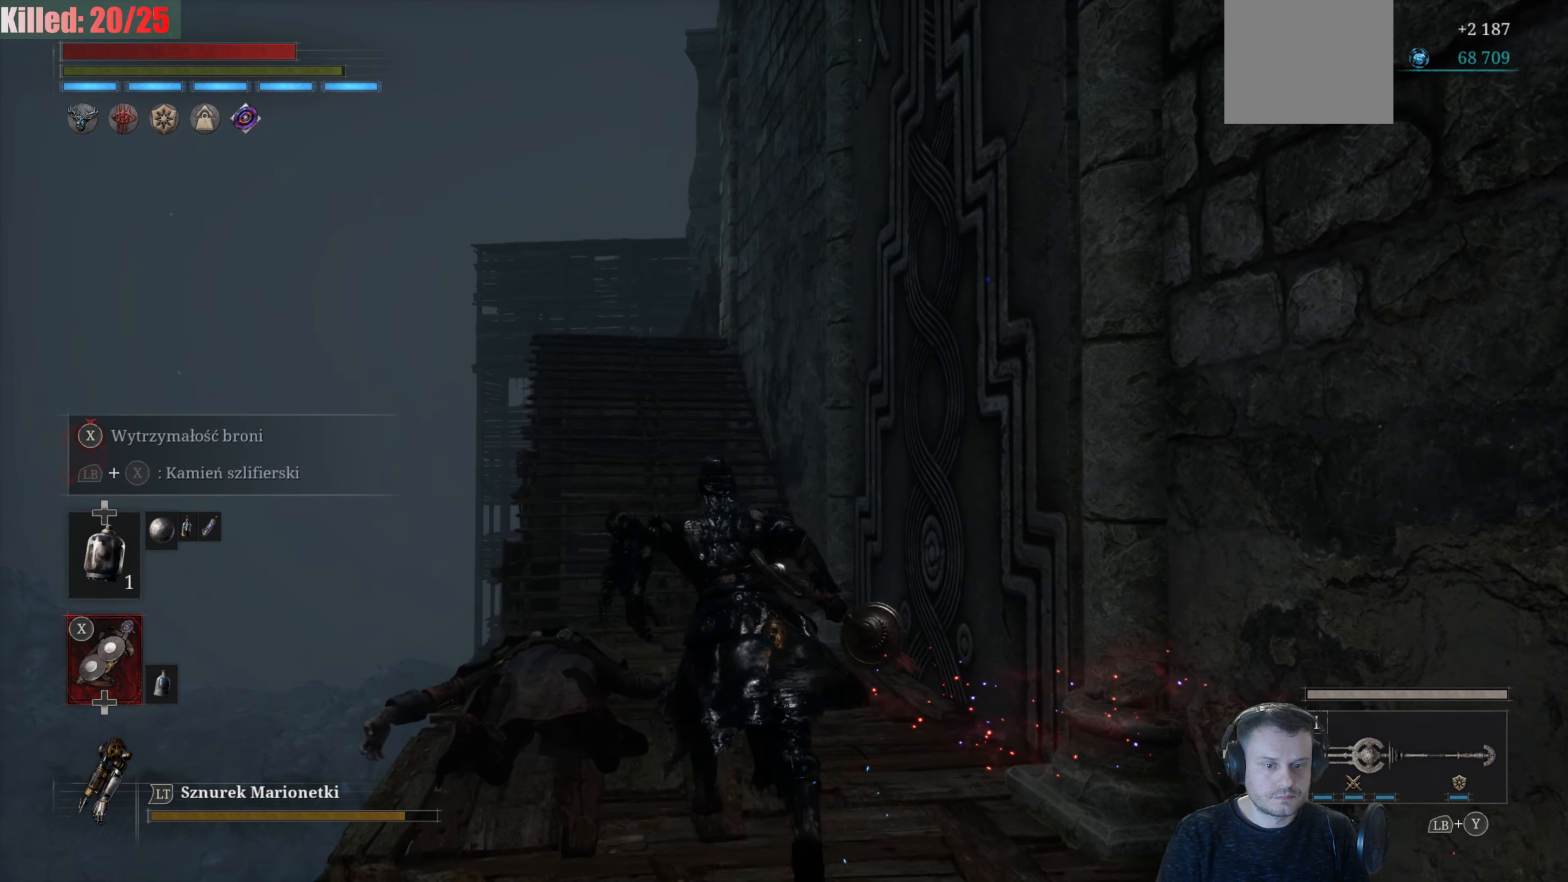
{"buttons": ["B"], "left_stick": "up", "right_stick": "center", "events": []}
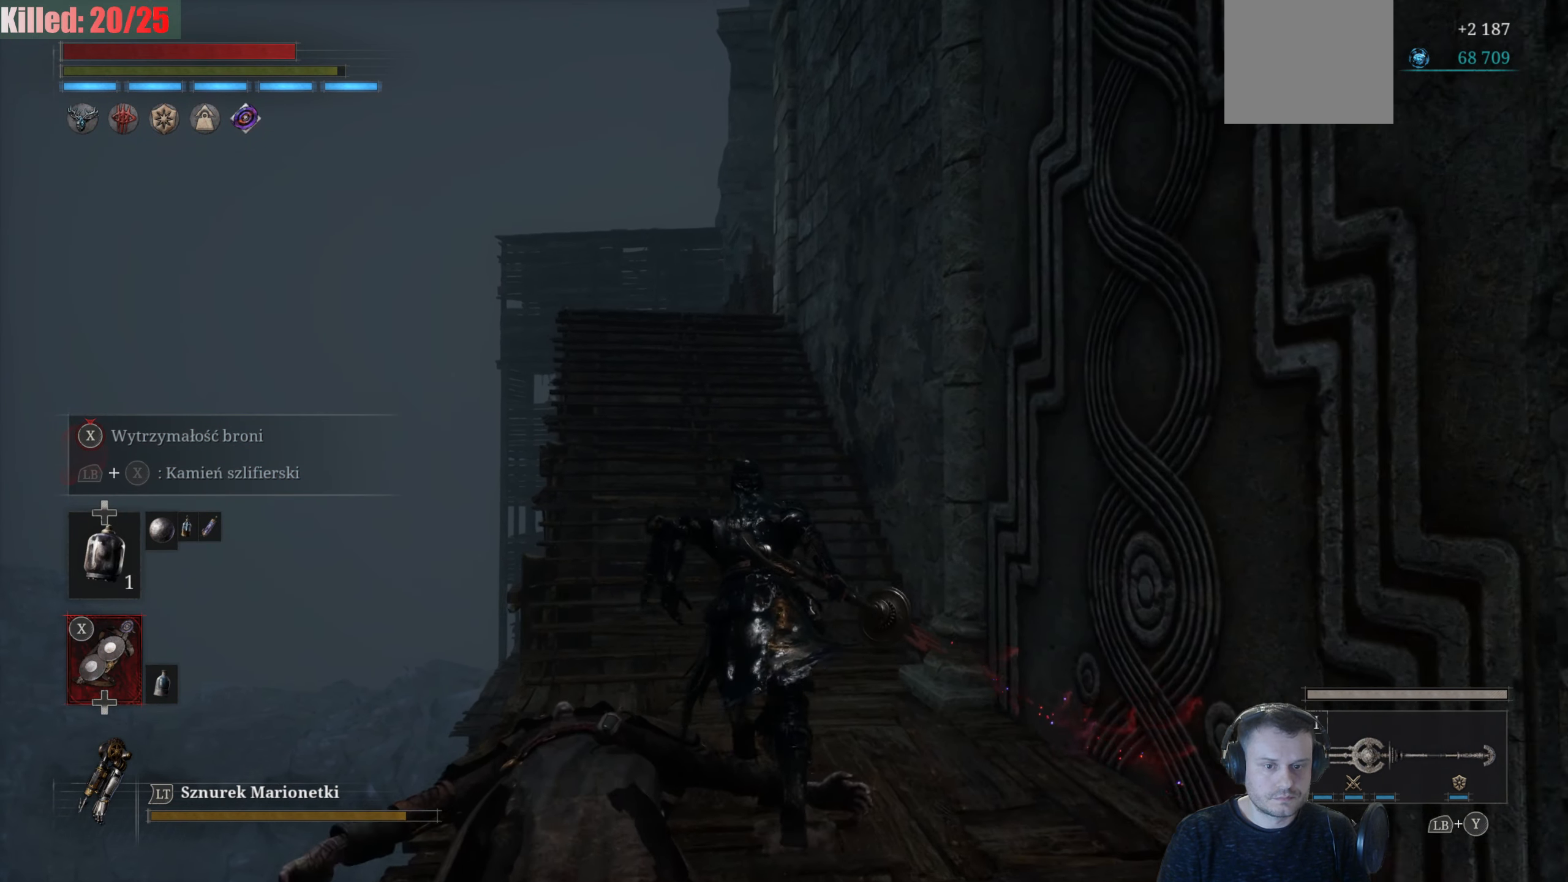
{"buttons": ["B"], "left_stick": "up", "right_stick": "center", "events": []}
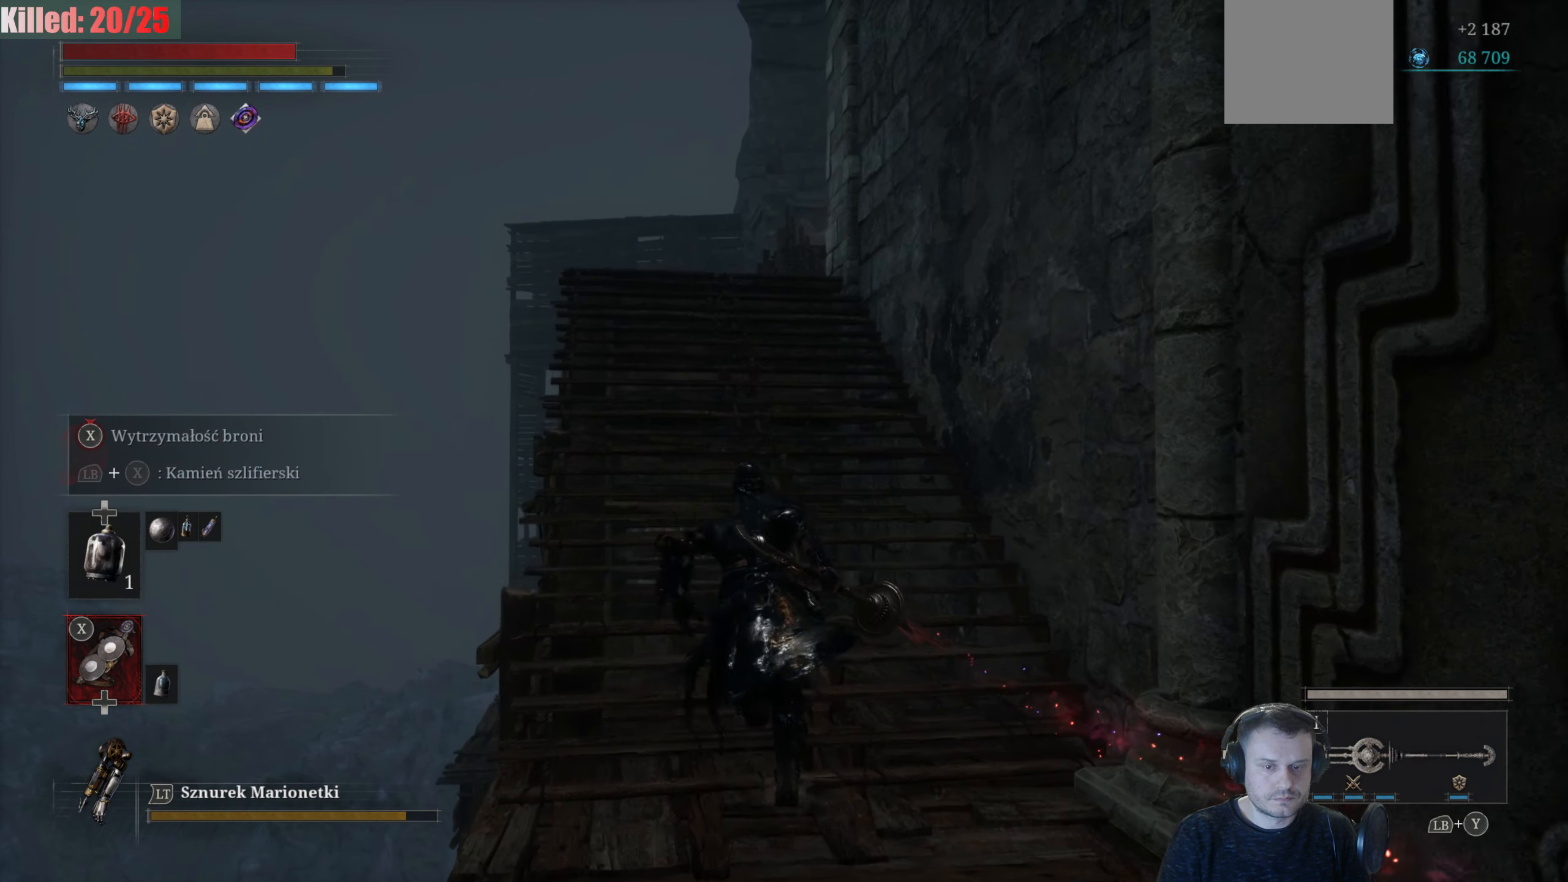
{"buttons": ["B"], "left_stick": "up", "right_stick": "center", "events": []}
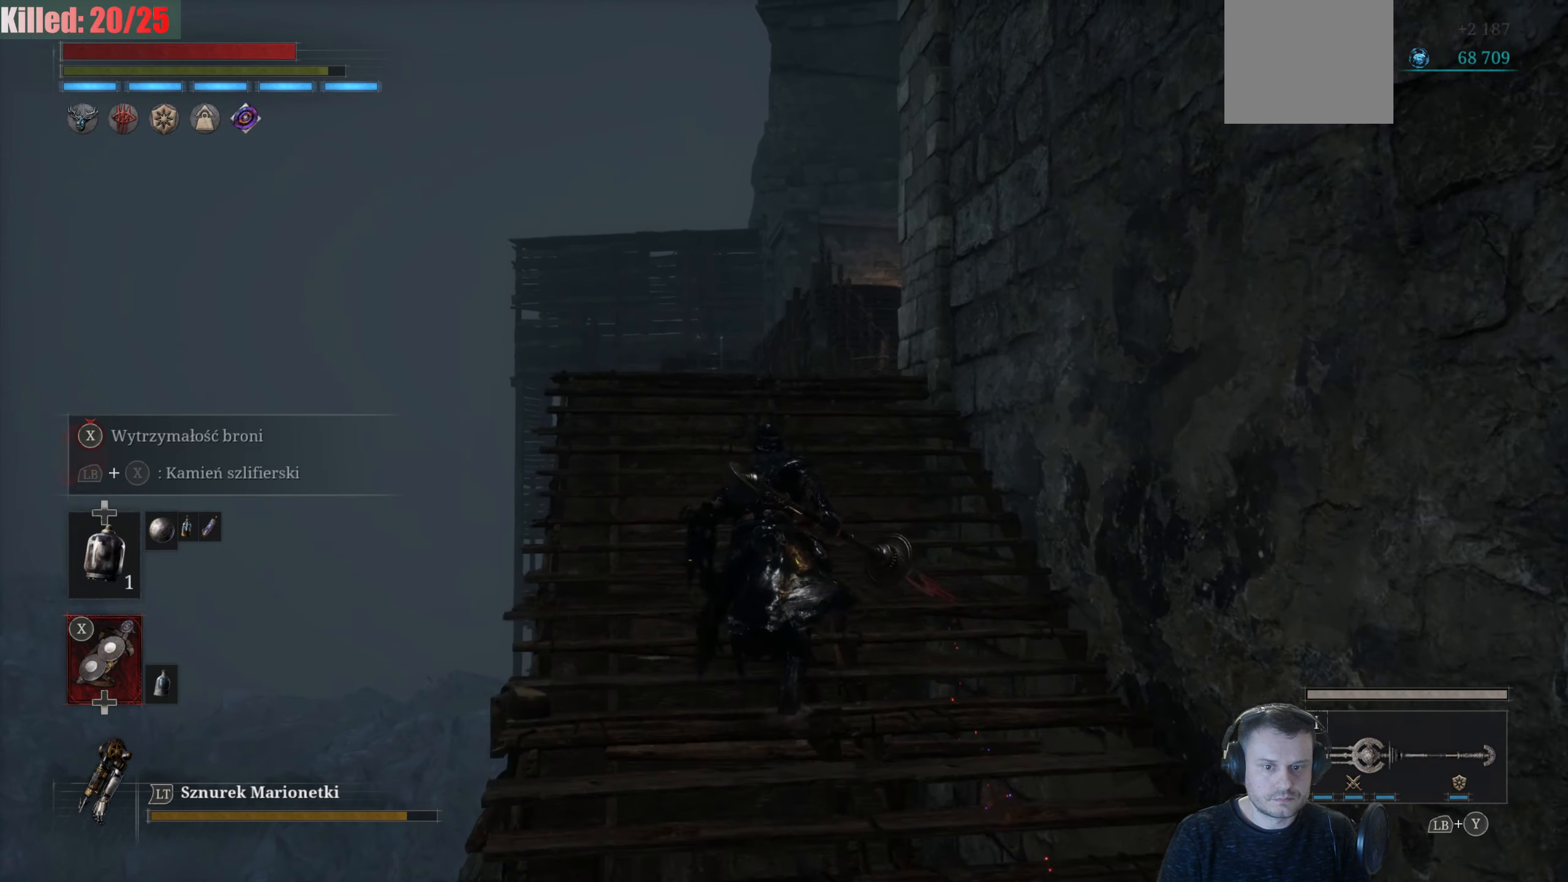
{"buttons": [], "left_stick": "up", "right_stick": "down-right", "events": [[134, "B", "up"], [334, "right_stick", "down-right"]]}
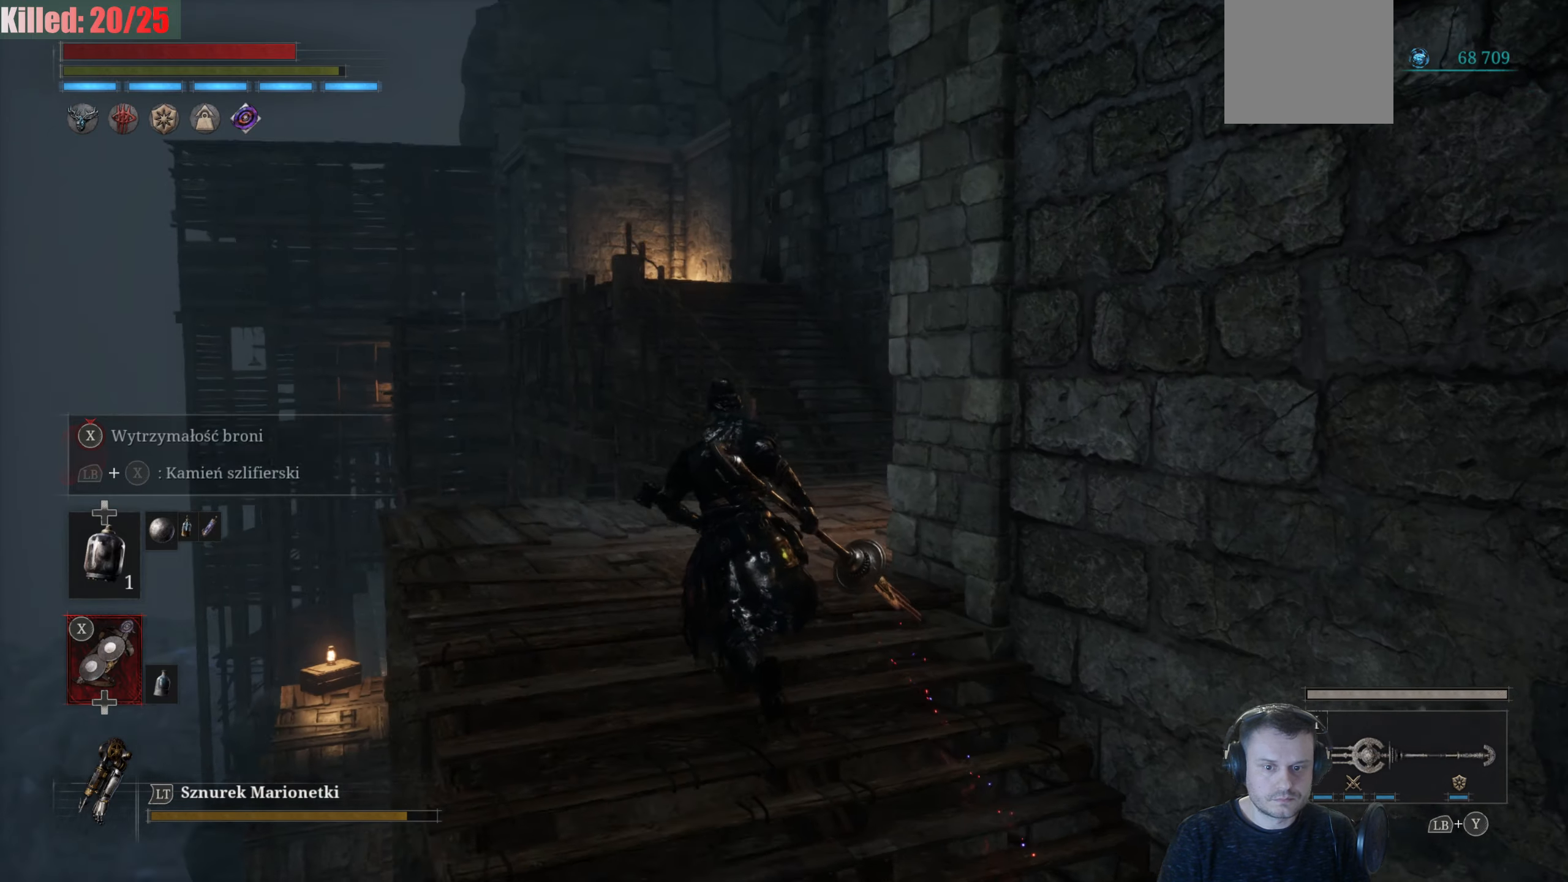
{"buttons": ["L1"], "left_stick": "up", "right_stick": "left", "events": [[67, "right_stick", "center"], [84, "L1", "down"], [217, "right_stick", "right"], [434, "right_stick", "center"], [500, "right_stick", "left"]]}
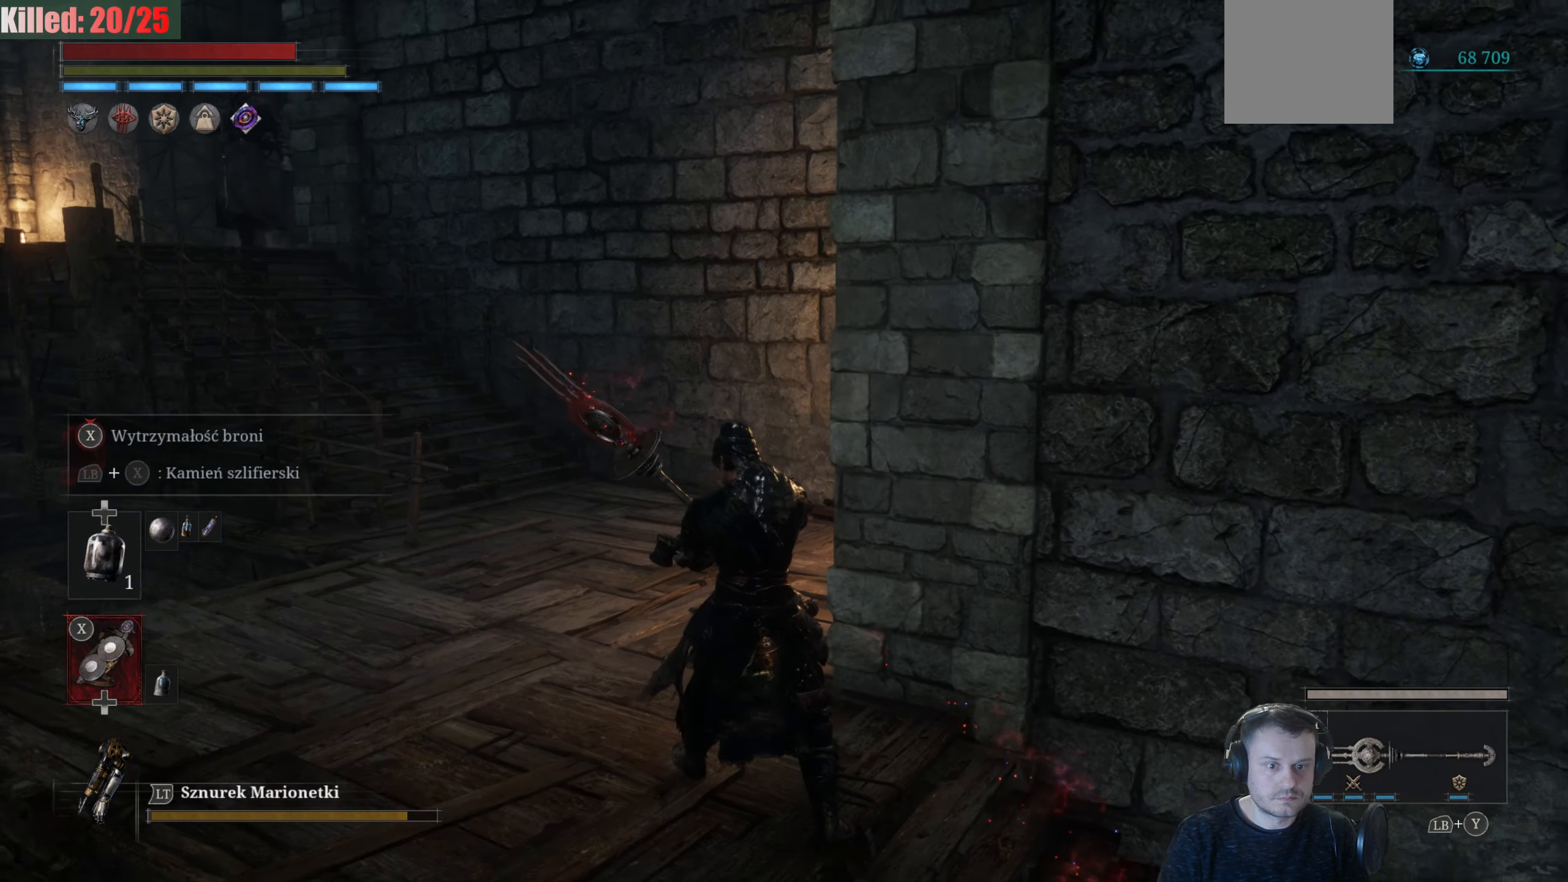
{"buttons": ["L1"], "left_stick": "up", "right_stick": "down-right", "events": [[67, "right_stick", "up-left"], [350, "right_stick", "center"], [417, "right_stick", "down-right"]]}
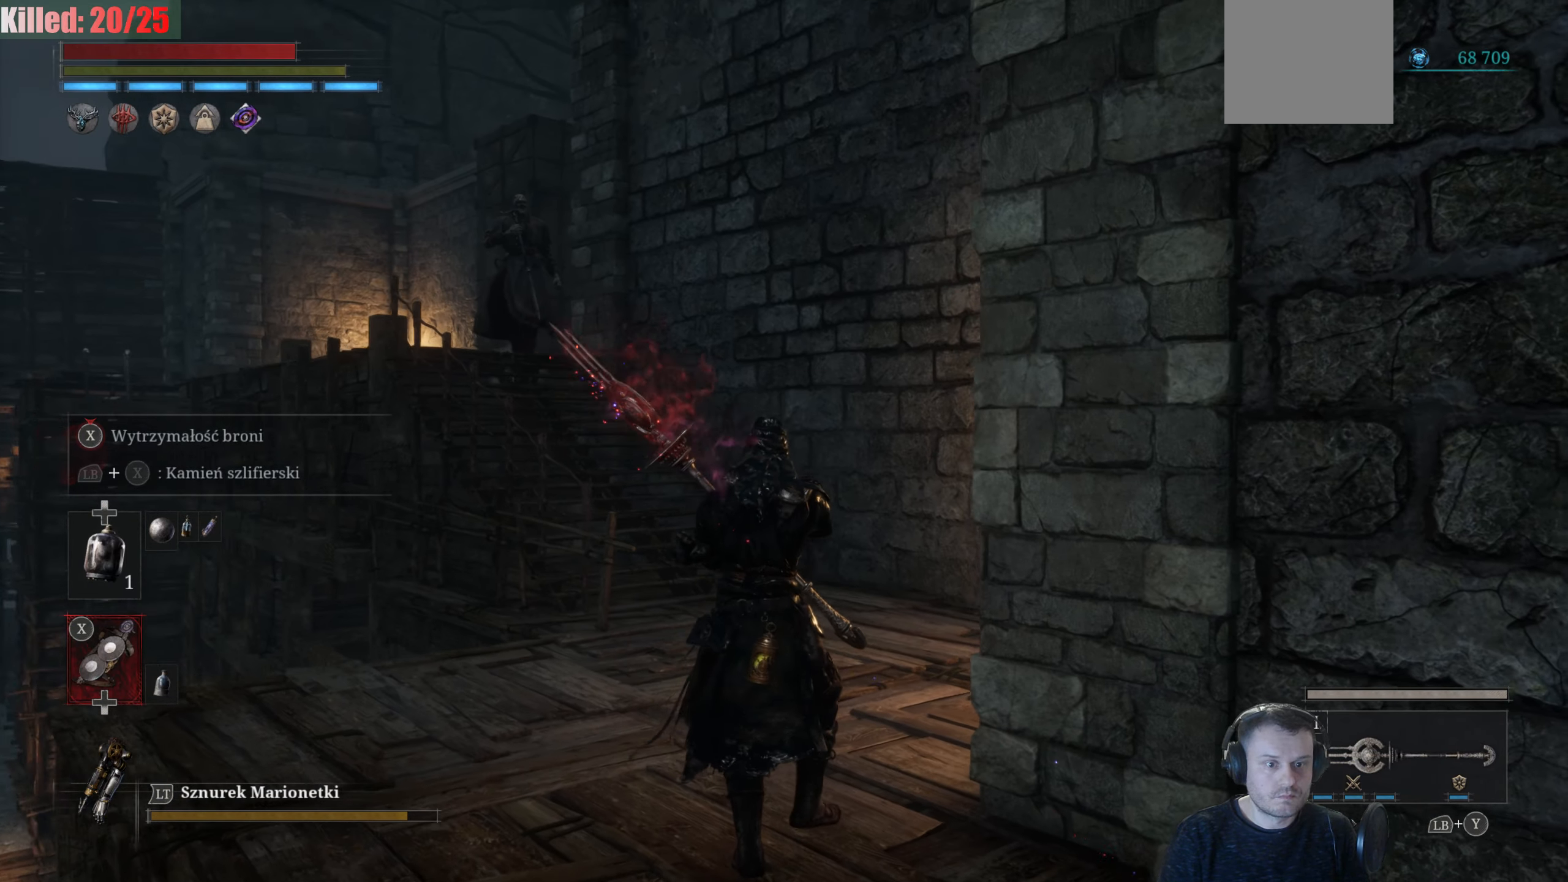
{"buttons": ["L1"], "left_stick": "up", "right_stick": "center", "events": [[50, "right_stick", "center"], [150, "right_stick", "up-left"], [200, "R3", "down"], [200, "right_stick", "center"], [334, "R3", "up"]]}
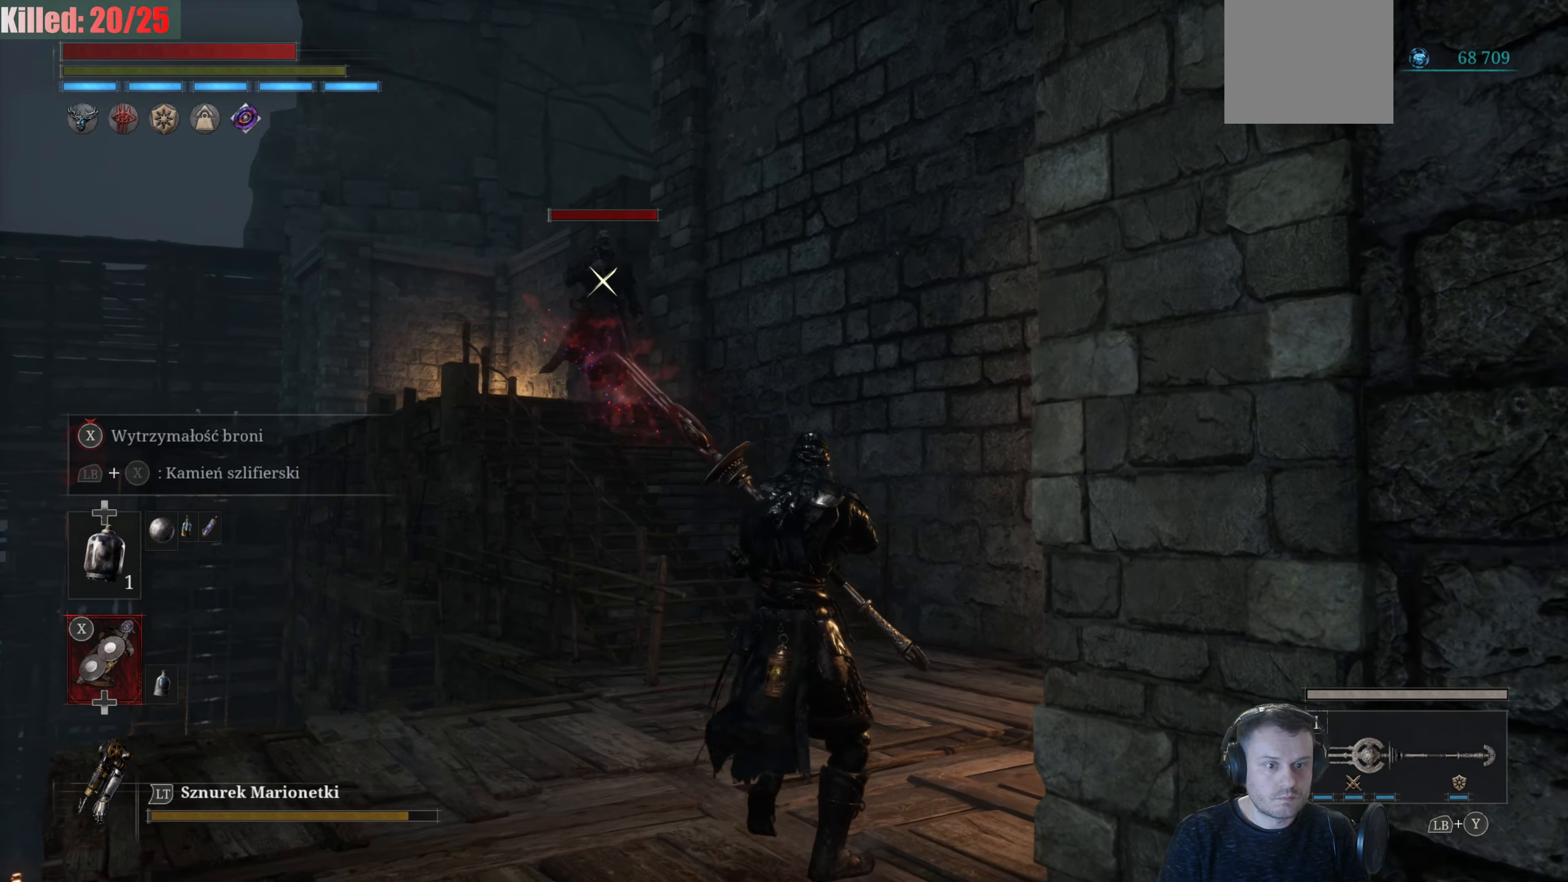
{"buttons": ["B"], "left_stick": "up", "right_stick": "center", "events": [[50, "B", "down"], [217, "L1", "up"]]}
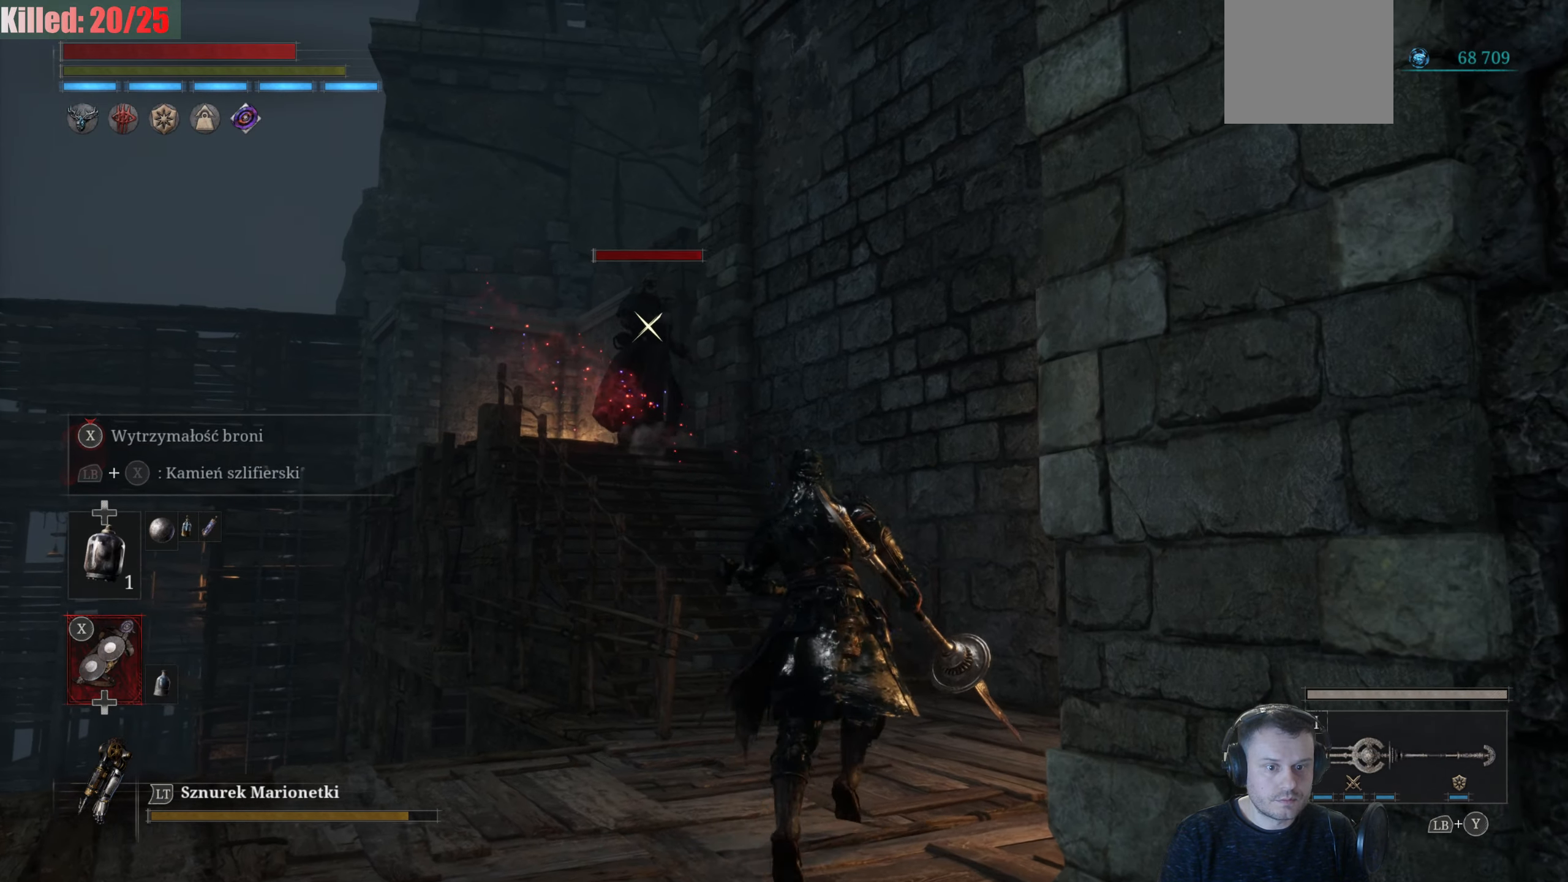
{"buttons": ["B"], "left_stick": "up", "right_stick": "center", "events": []}
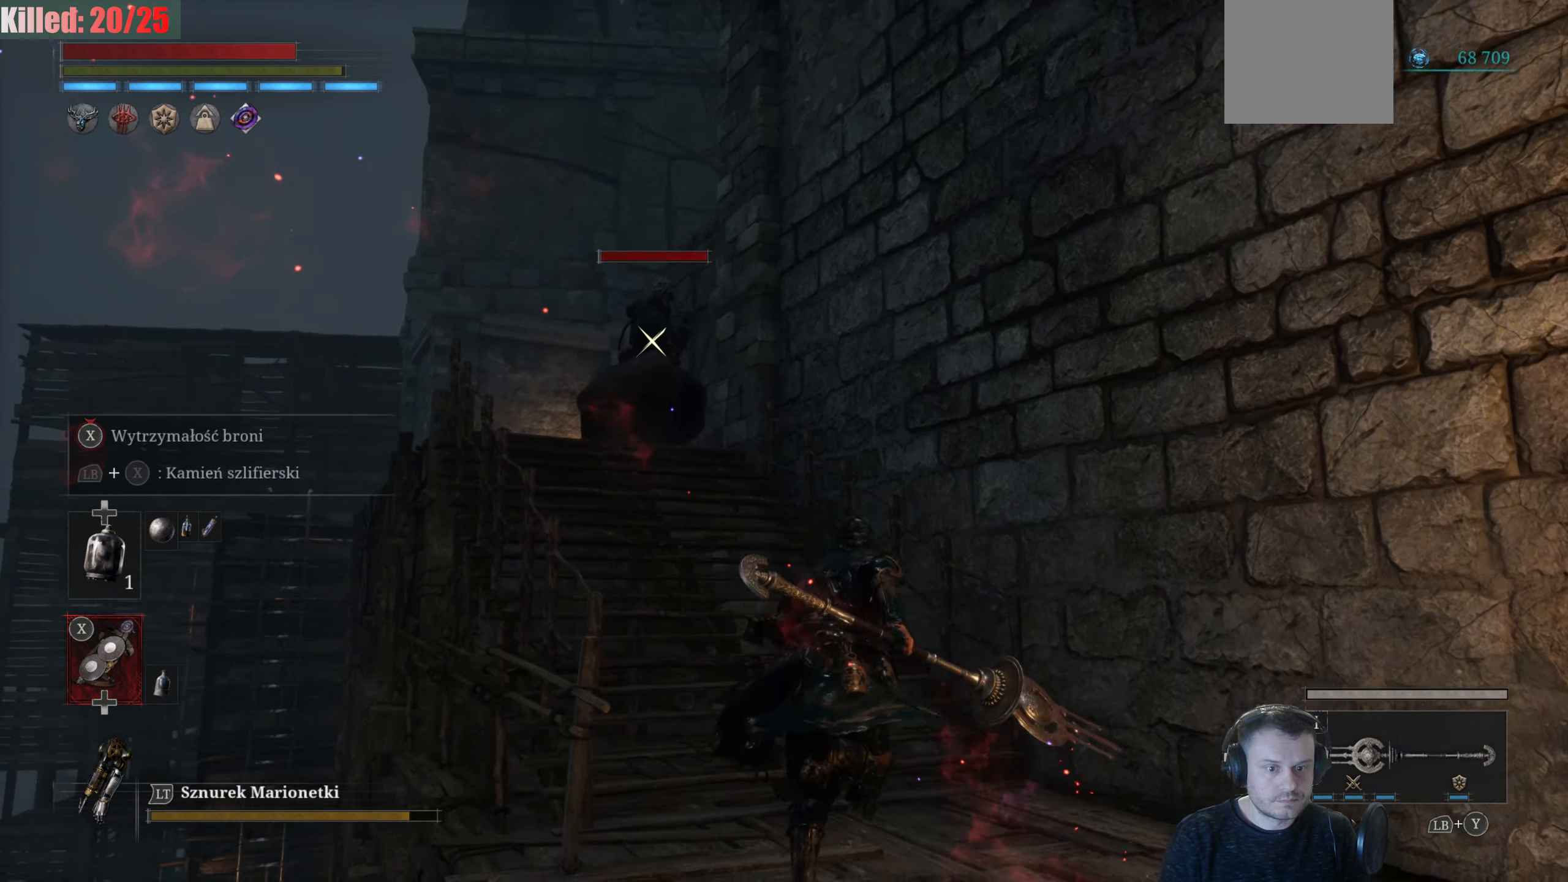
{"buttons": ["L1"], "left_stick": "up", "right_stick": "center", "events": [[50, "L1", "down"], [117, "B", "up"]]}
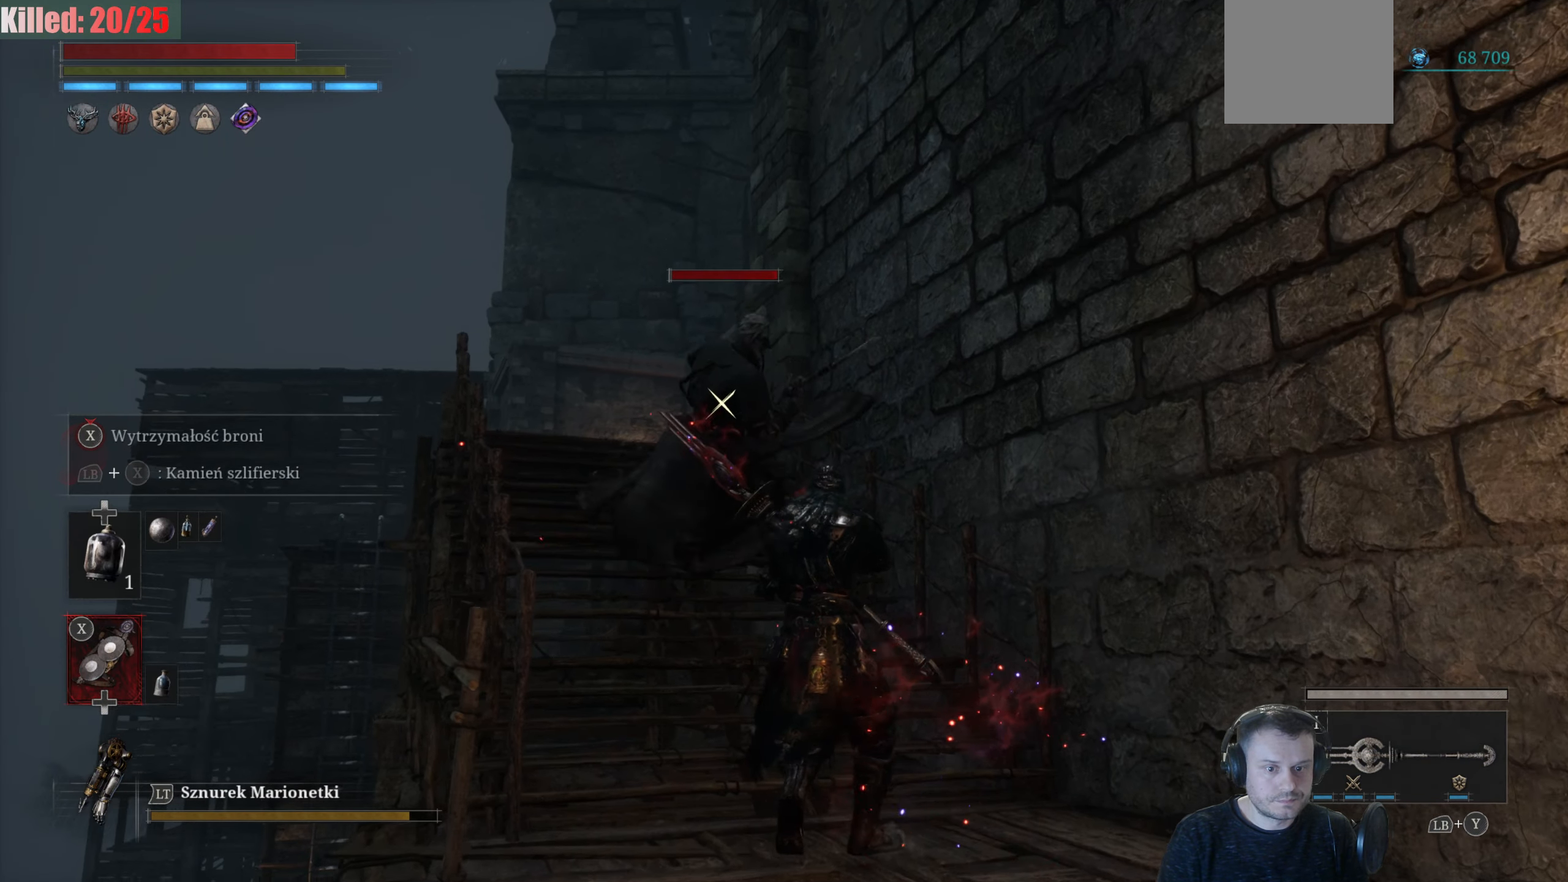
{"buttons": ["L1"], "left_stick": "up", "right_stick": "center", "events": []}
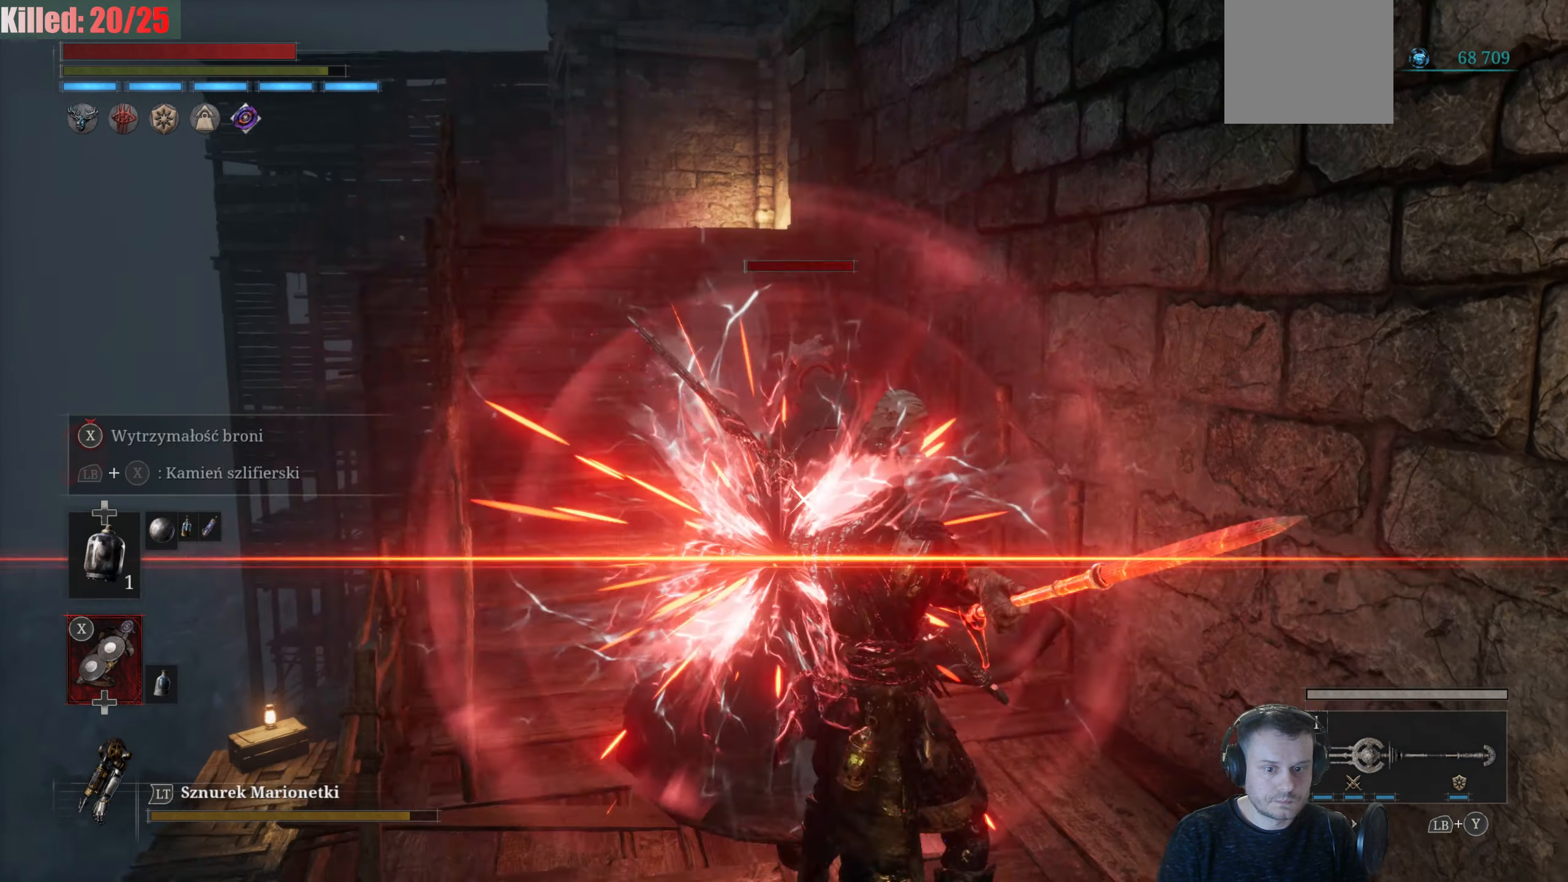
{"buttons": ["L1"], "left_stick": "up", "right_stick": "center", "events": []}
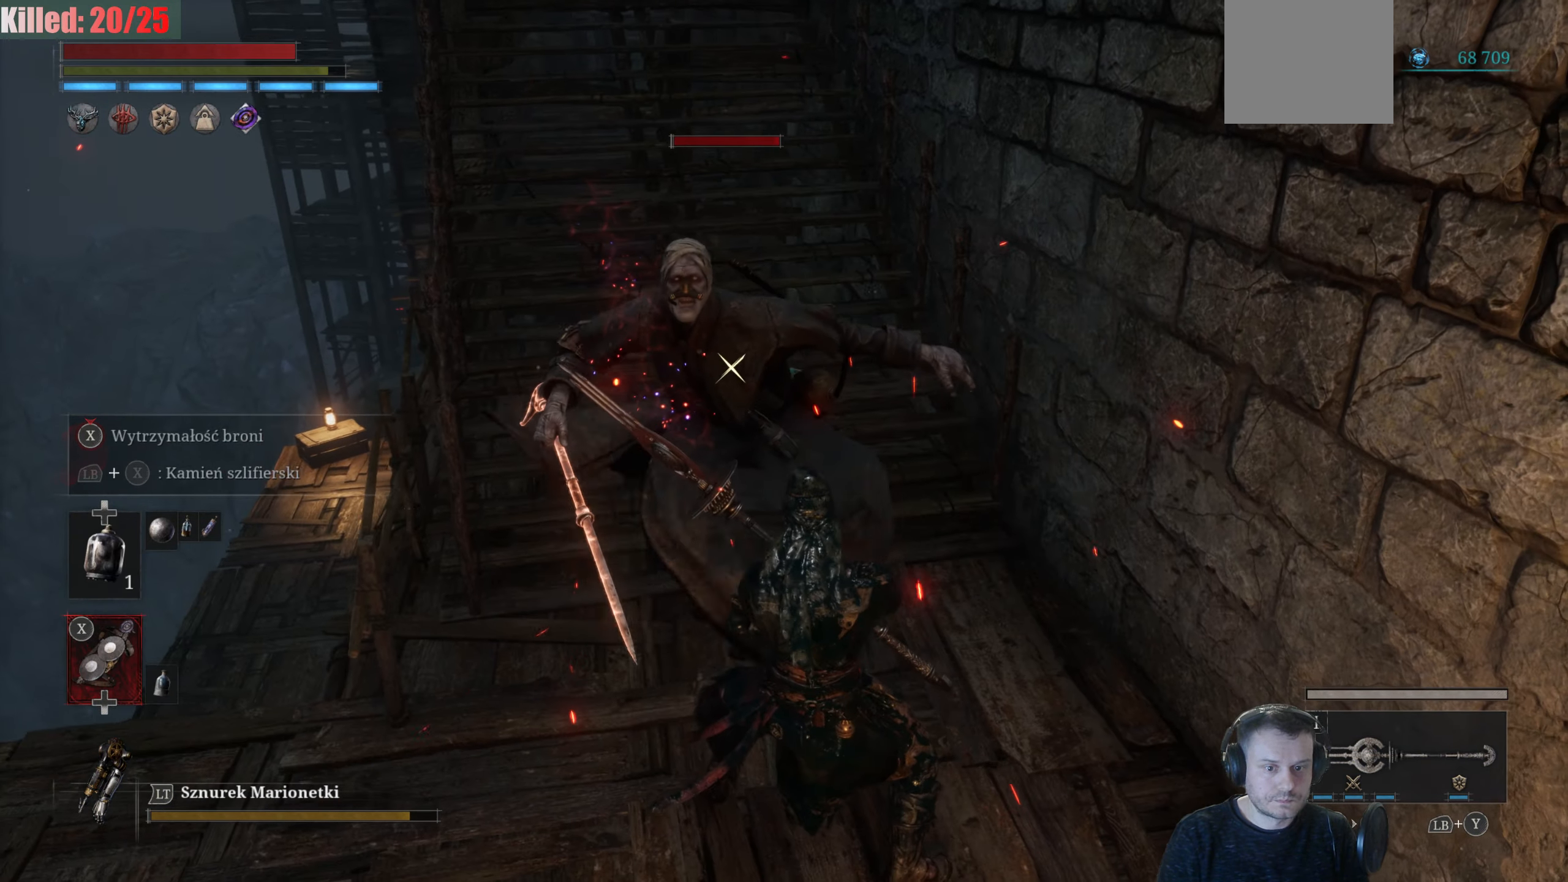
{"buttons": ["L1"], "left_stick": "up", "right_stick": "center", "events": []}
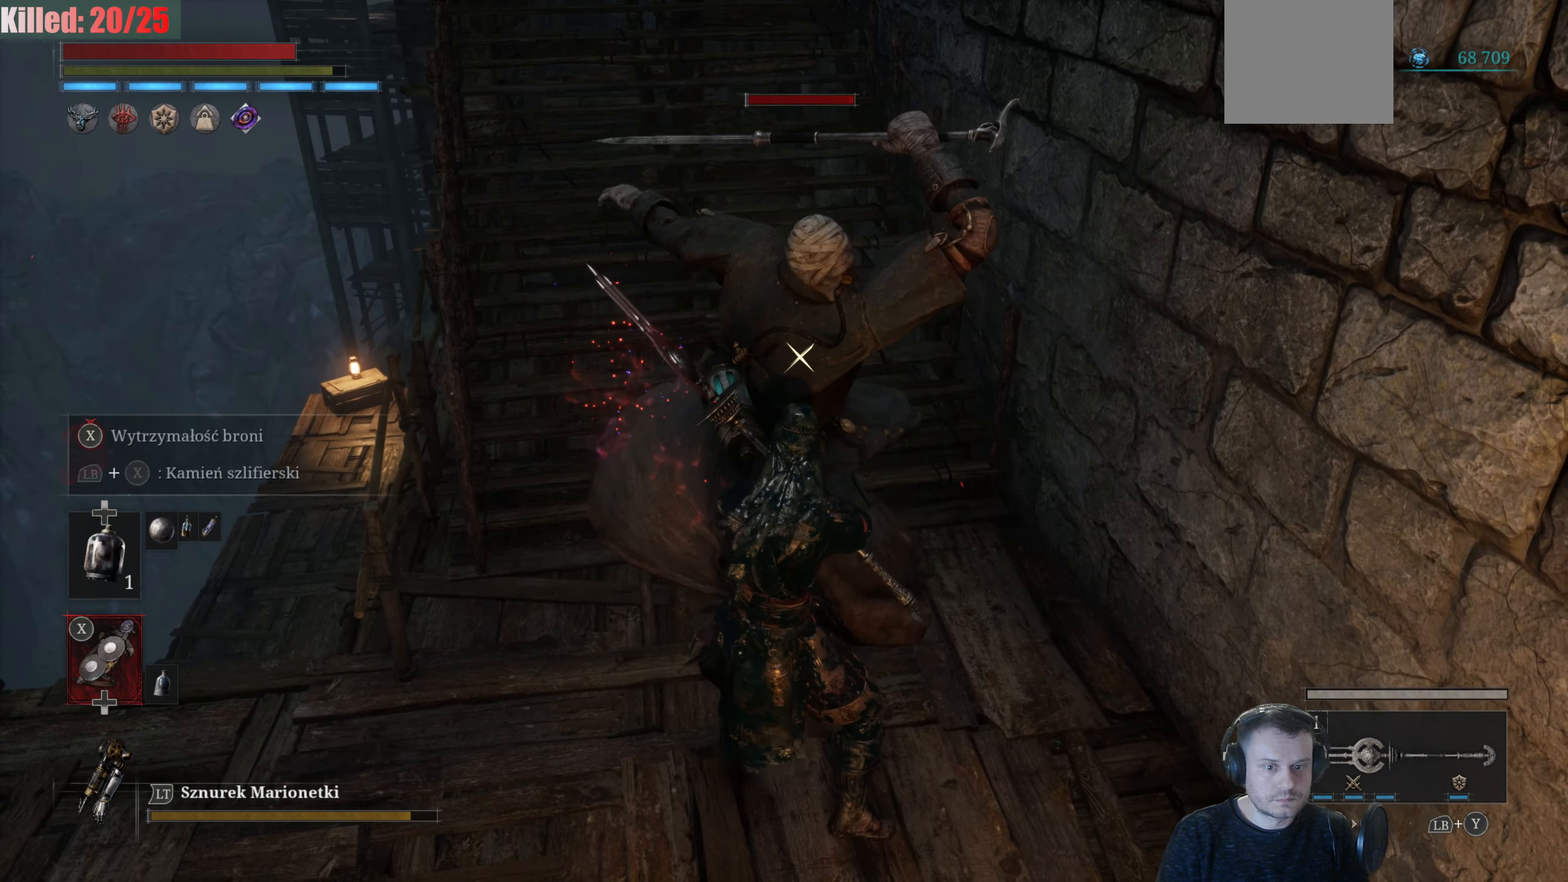
{"buttons": ["L1"], "left_stick": "up", "right_stick": "center", "events": []}
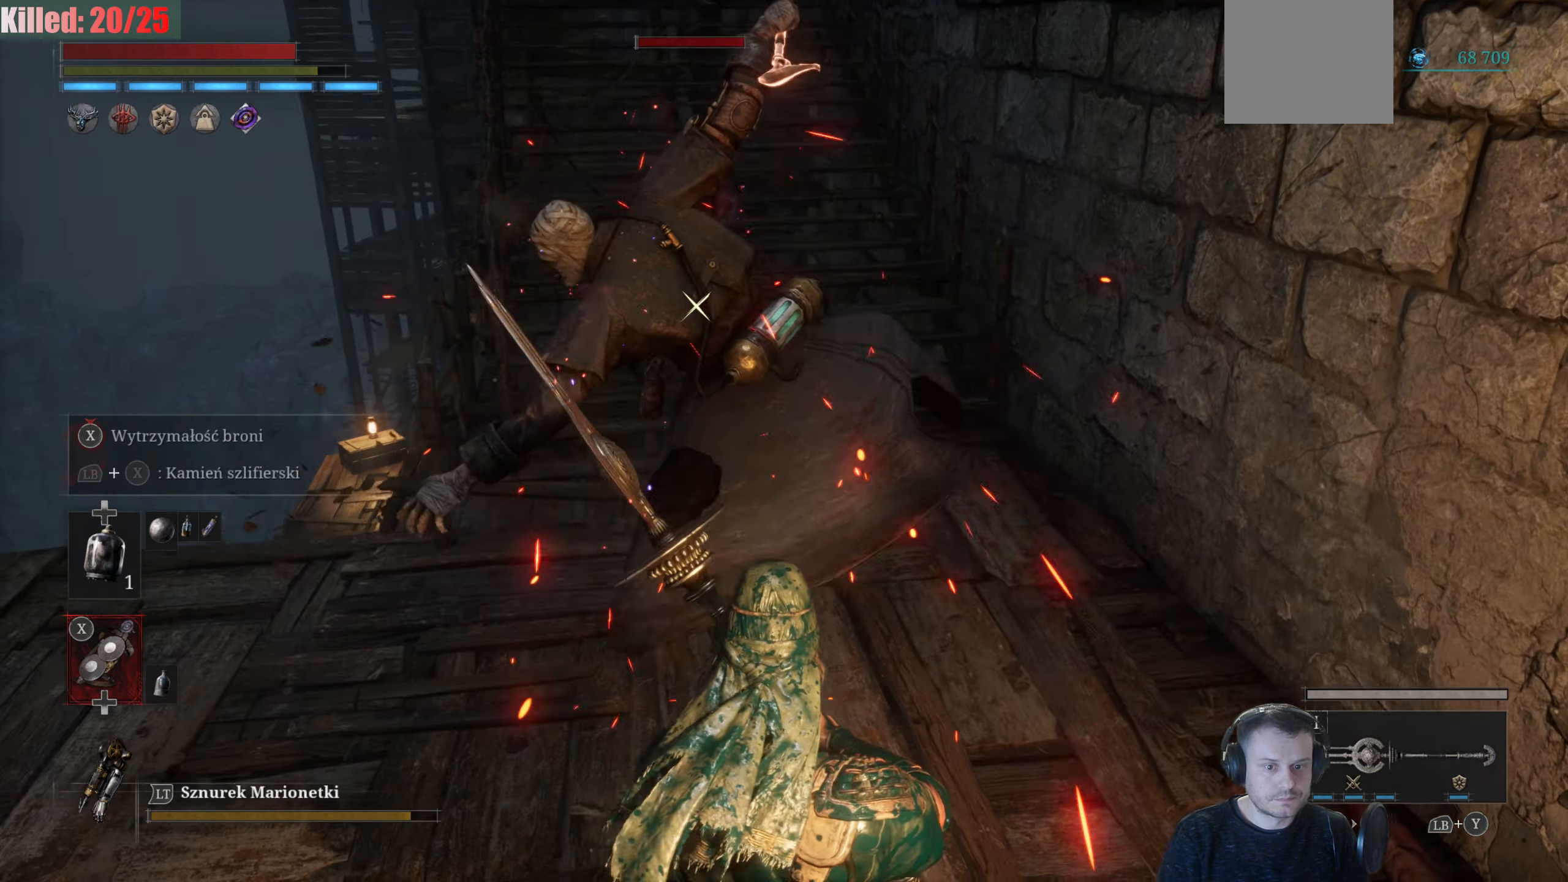
{"buttons": ["L1", "R1"], "left_stick": "up", "right_stick": "center", "events": [[500, "R1", "down"]]}
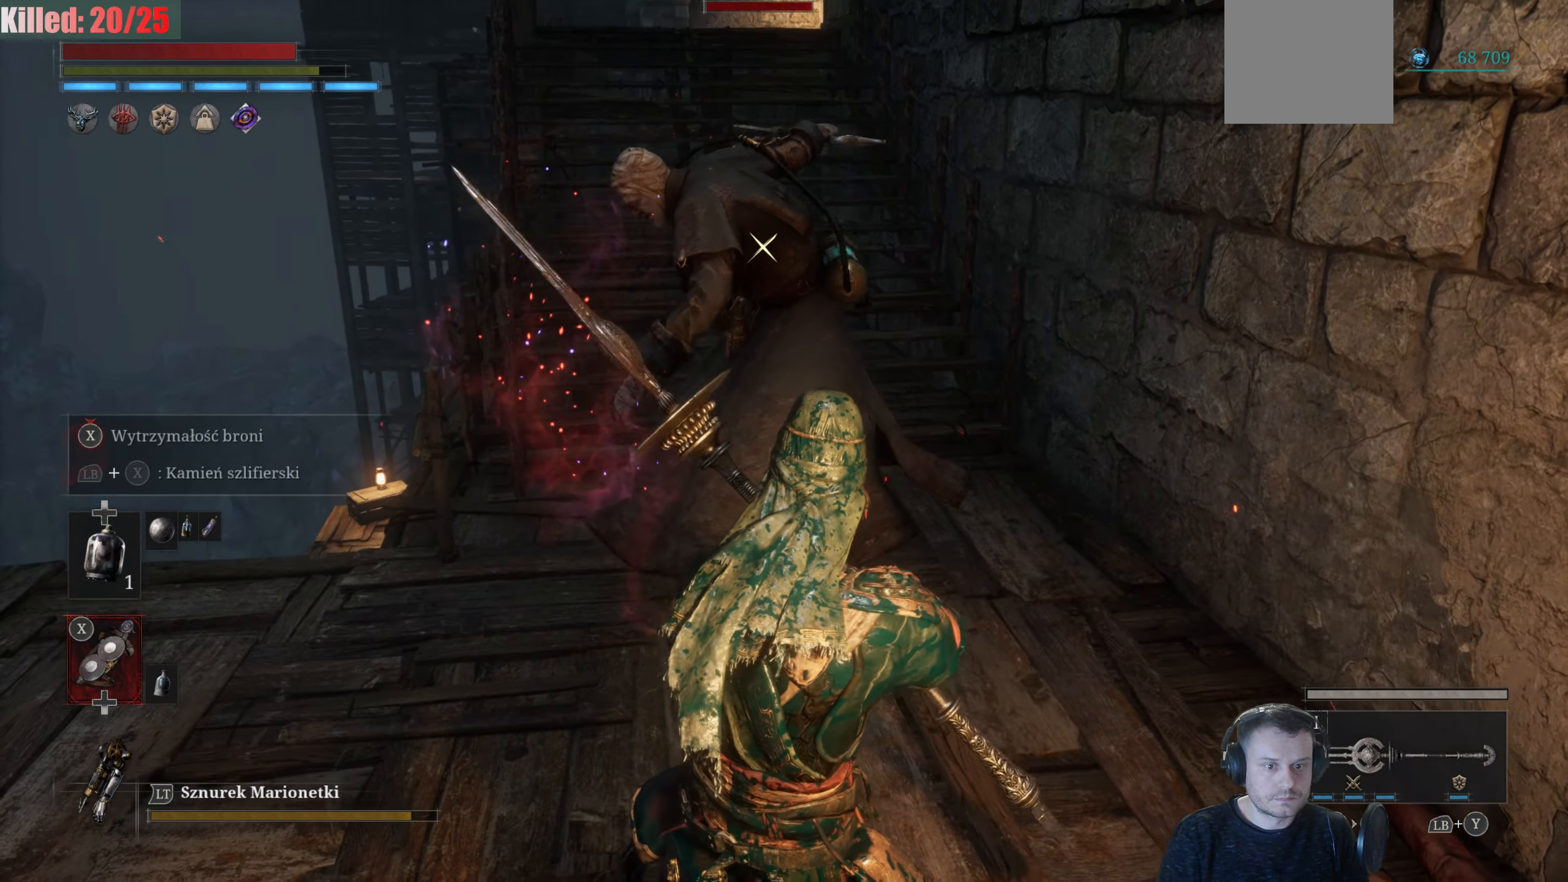
{"buttons": ["L1"], "left_stick": "up", "right_stick": "center", "events": [[100, "R1", "up"]]}
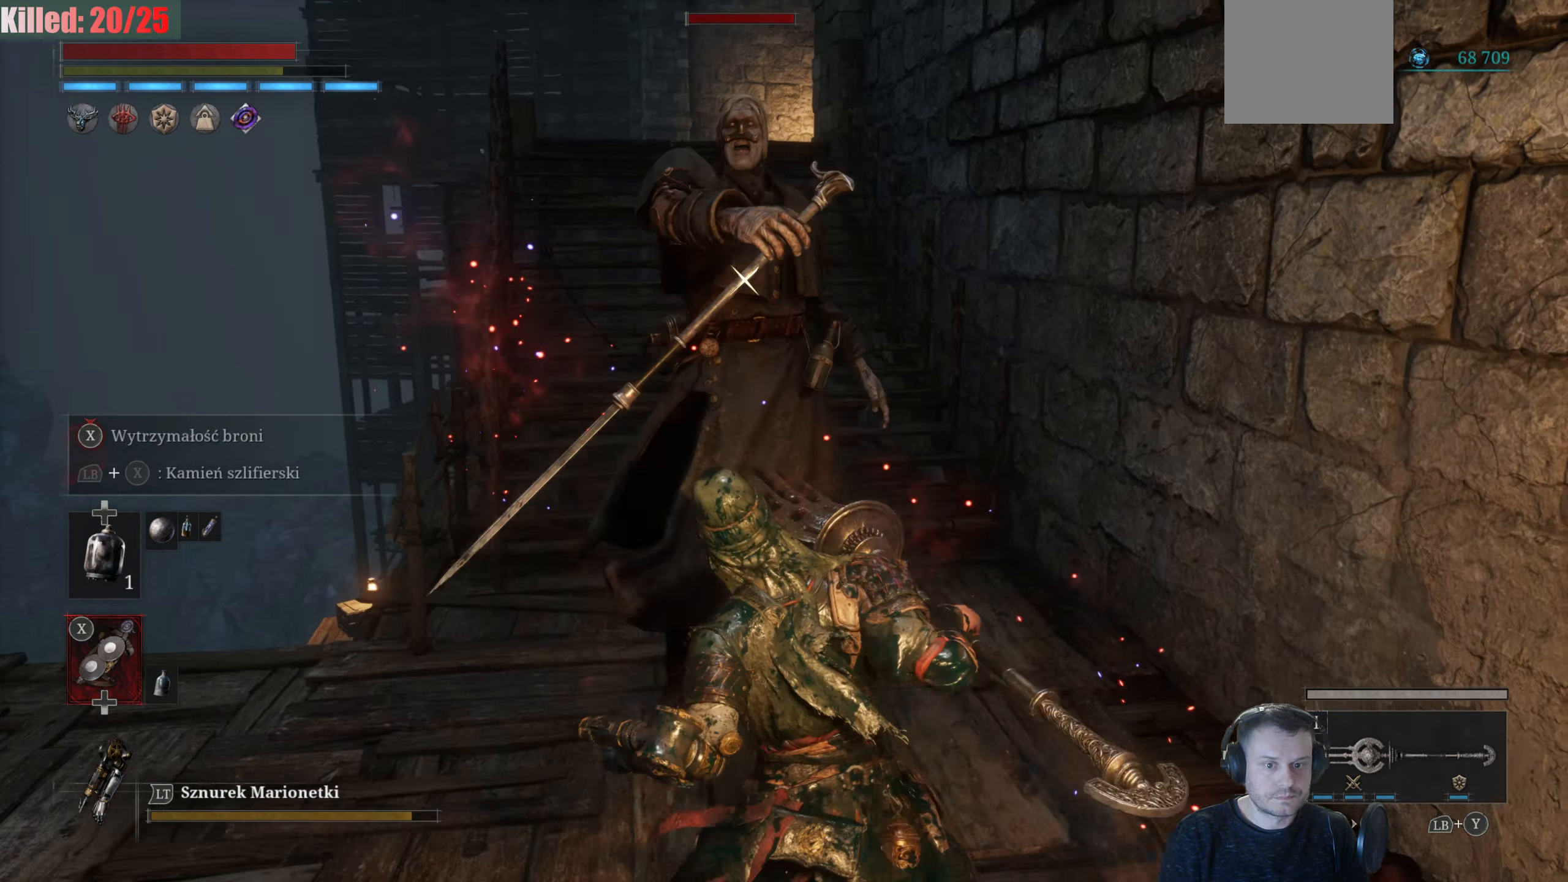
{"buttons": ["L1"], "left_stick": "up", "right_stick": "center", "events": []}
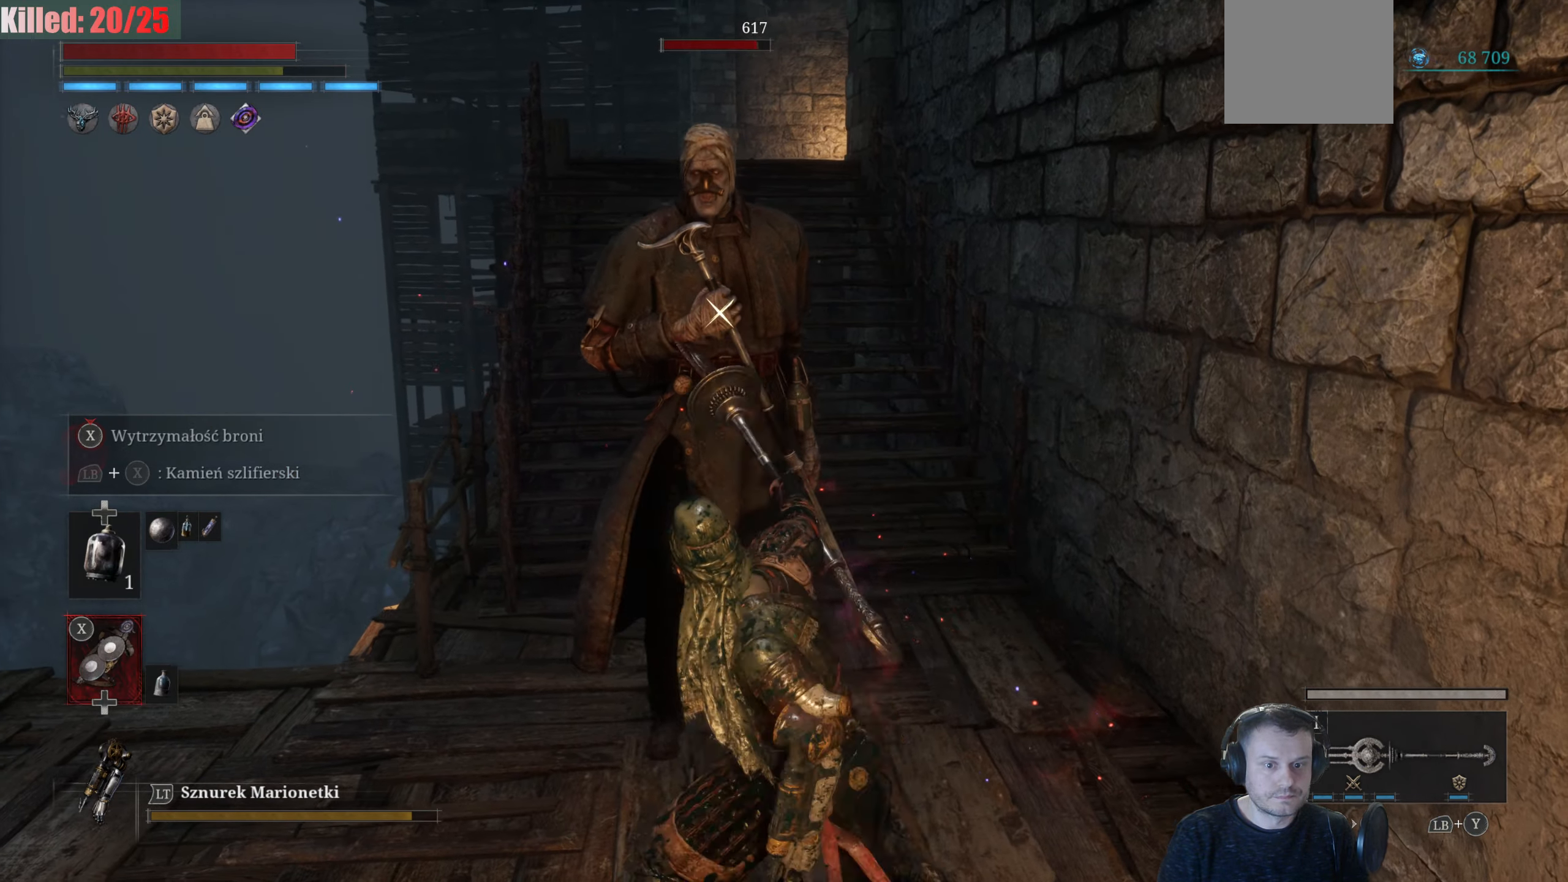
{"buttons": ["L1"], "left_stick": "up", "right_stick": "center", "events": [[233, "R1", "down"], [366, "R1", "up"]]}
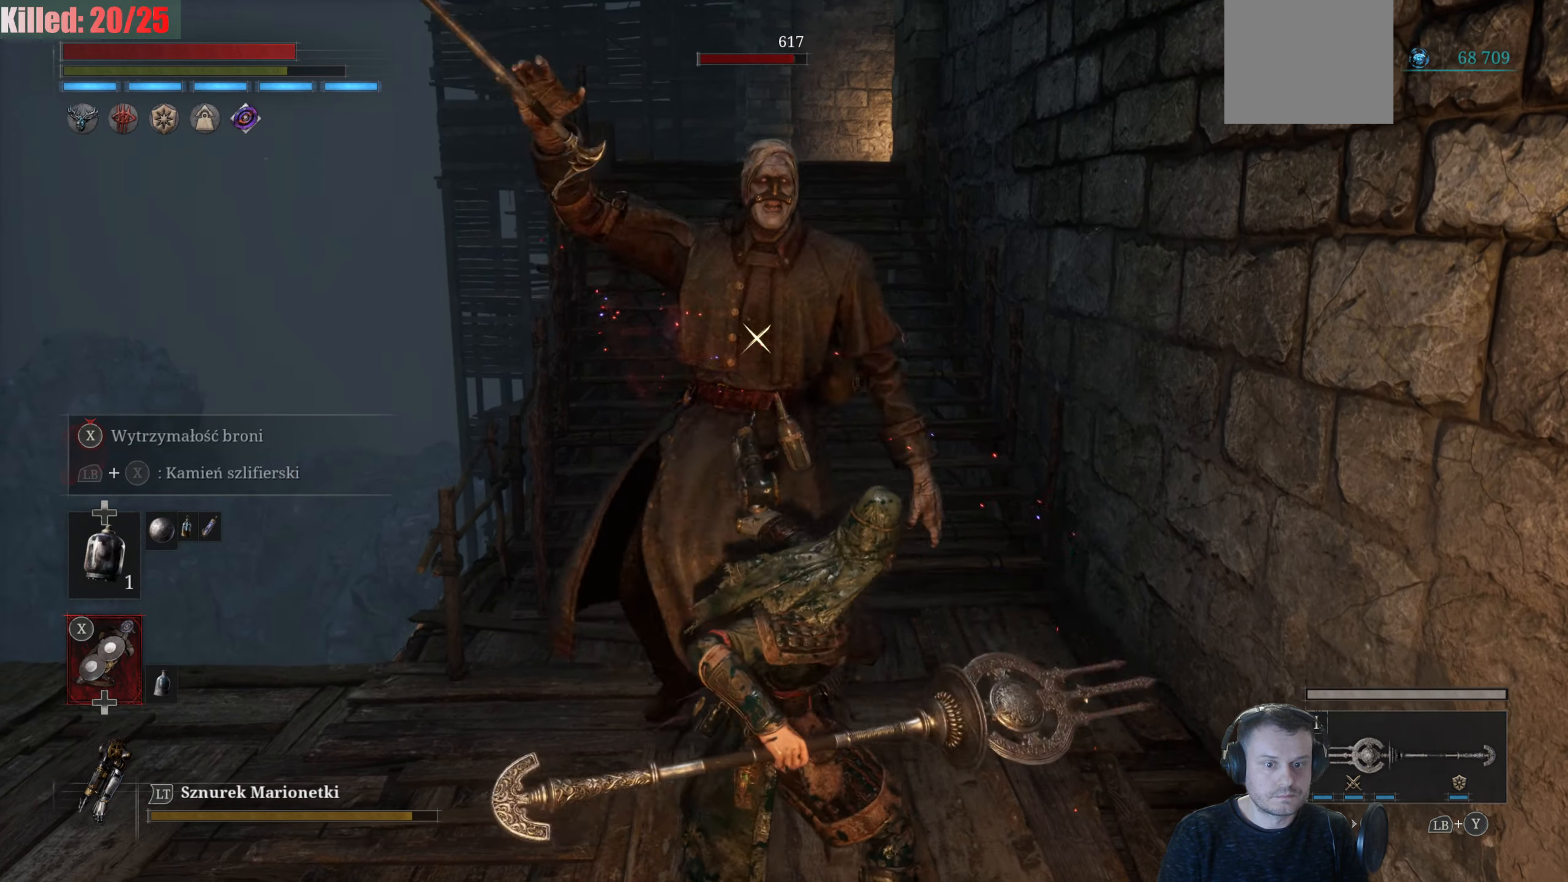
{"buttons": ["L1"], "left_stick": "up", "right_stick": "center", "events": []}
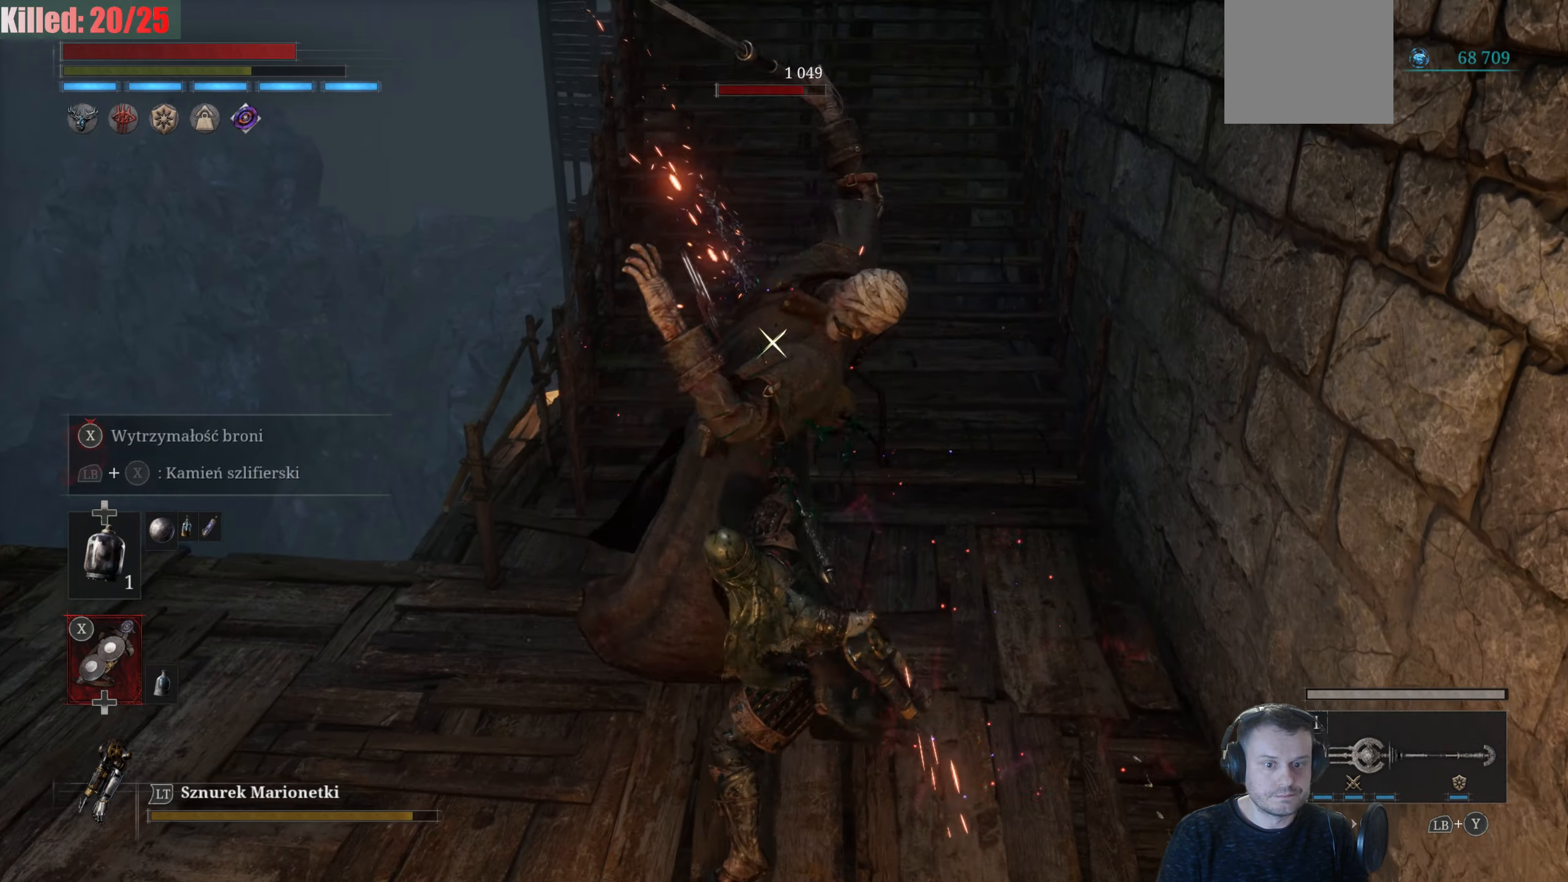
{"buttons": ["L1"], "left_stick": "up", "right_stick": "center", "events": []}
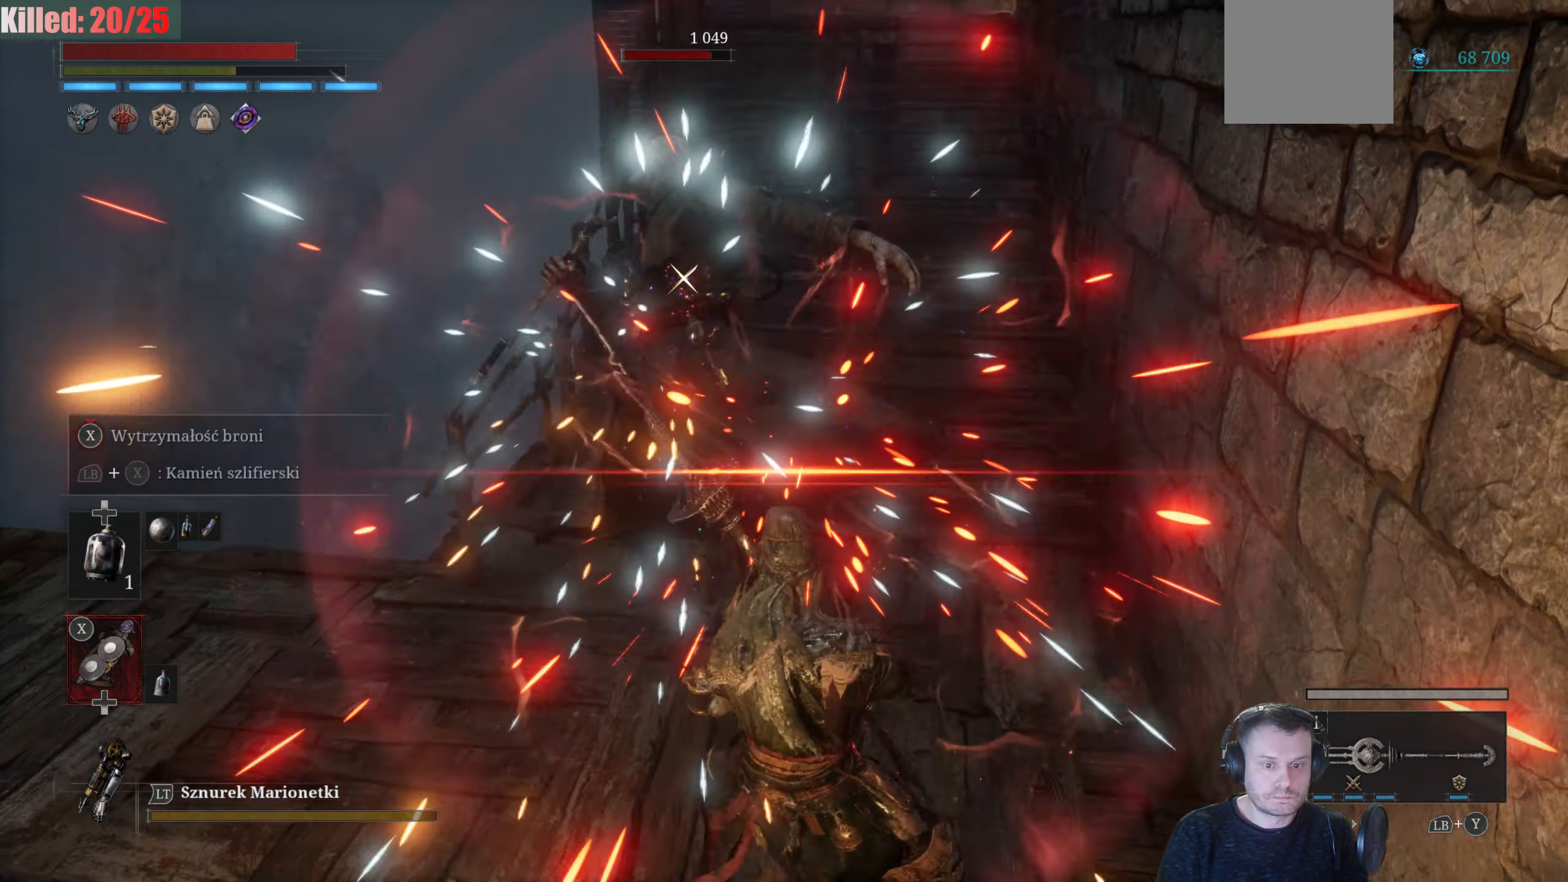
{"buttons": ["L1"], "left_stick": "up", "right_stick": "center", "events": []}
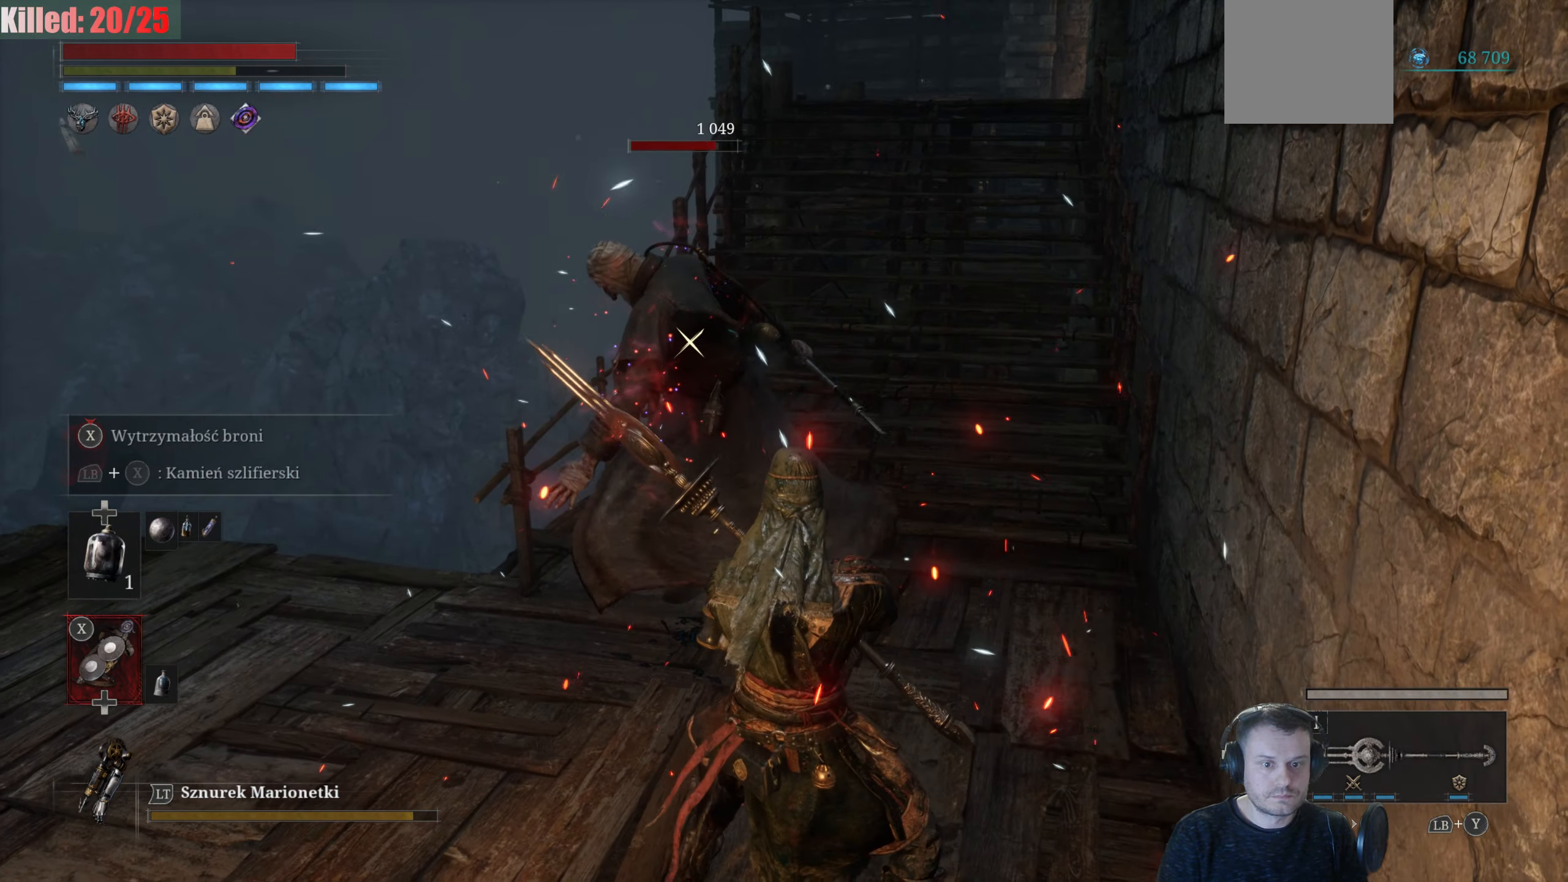
{"buttons": ["L1", "R2"], "left_stick": "up", "right_stick": "center", "events": [[16, "R2", "down"]]}
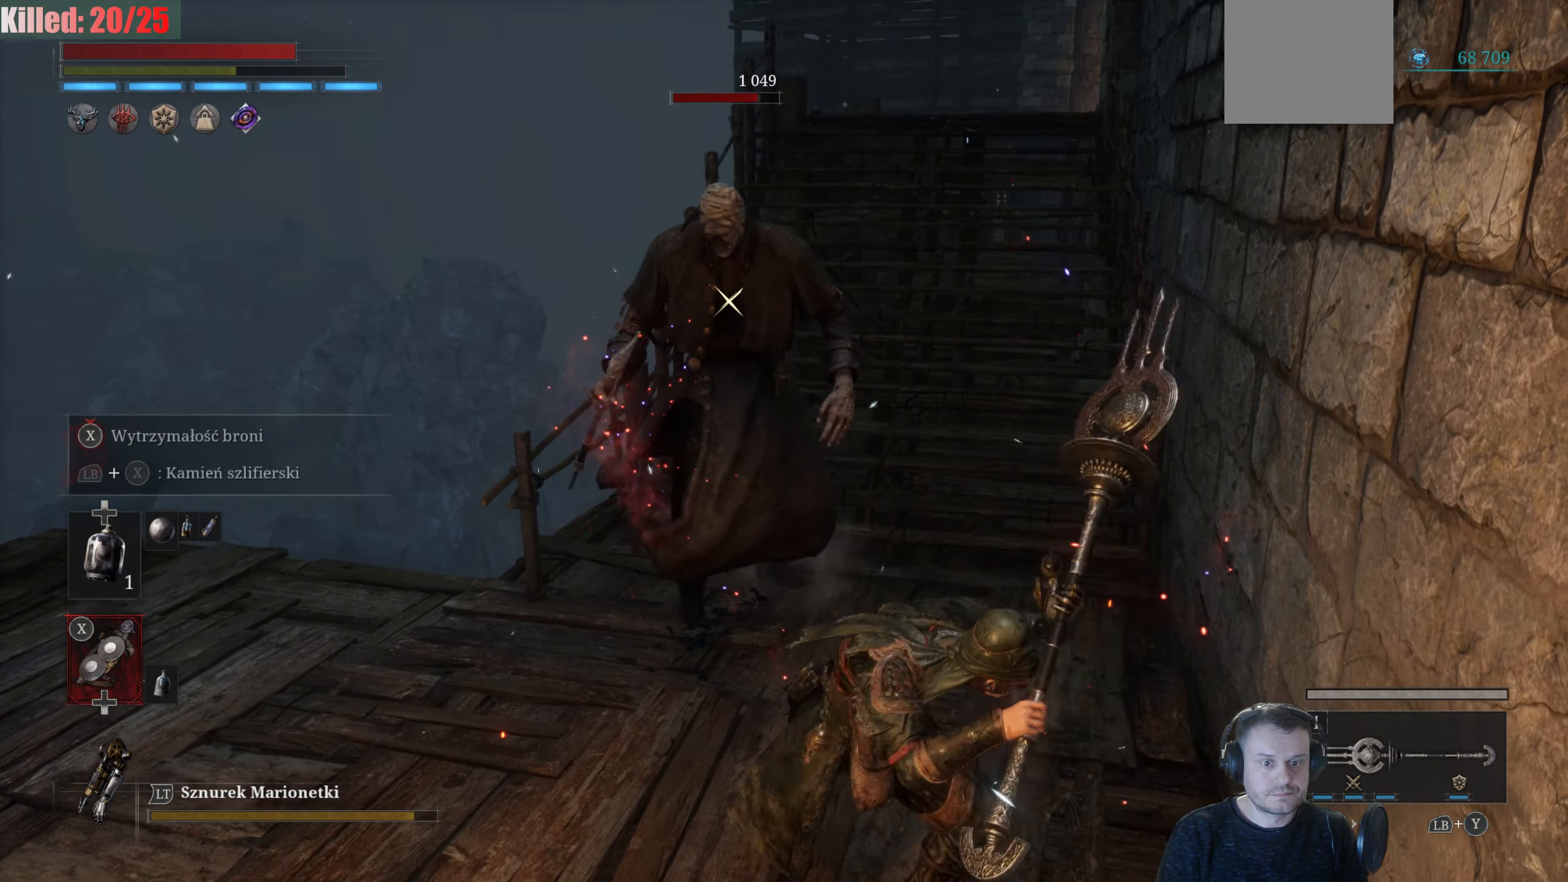
{"buttons": ["L1", "R2"], "left_stick": "center", "right_stick": "center", "events": [[383, "left_stick", "center"]]}
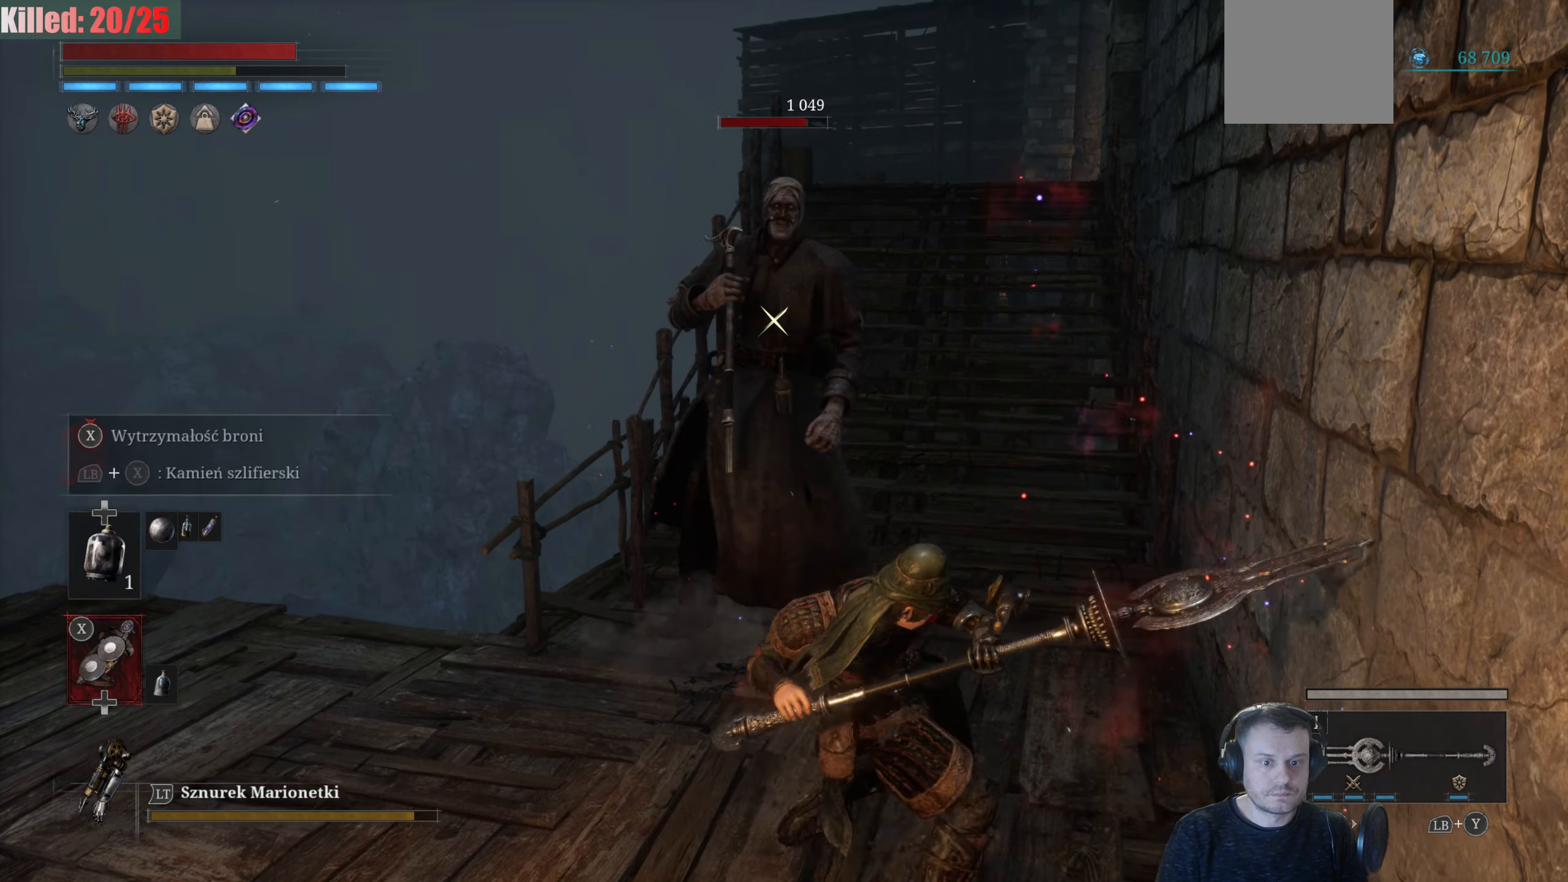
{"buttons": ["L1", "R2"], "left_stick": "center", "right_stick": "center", "events": []}
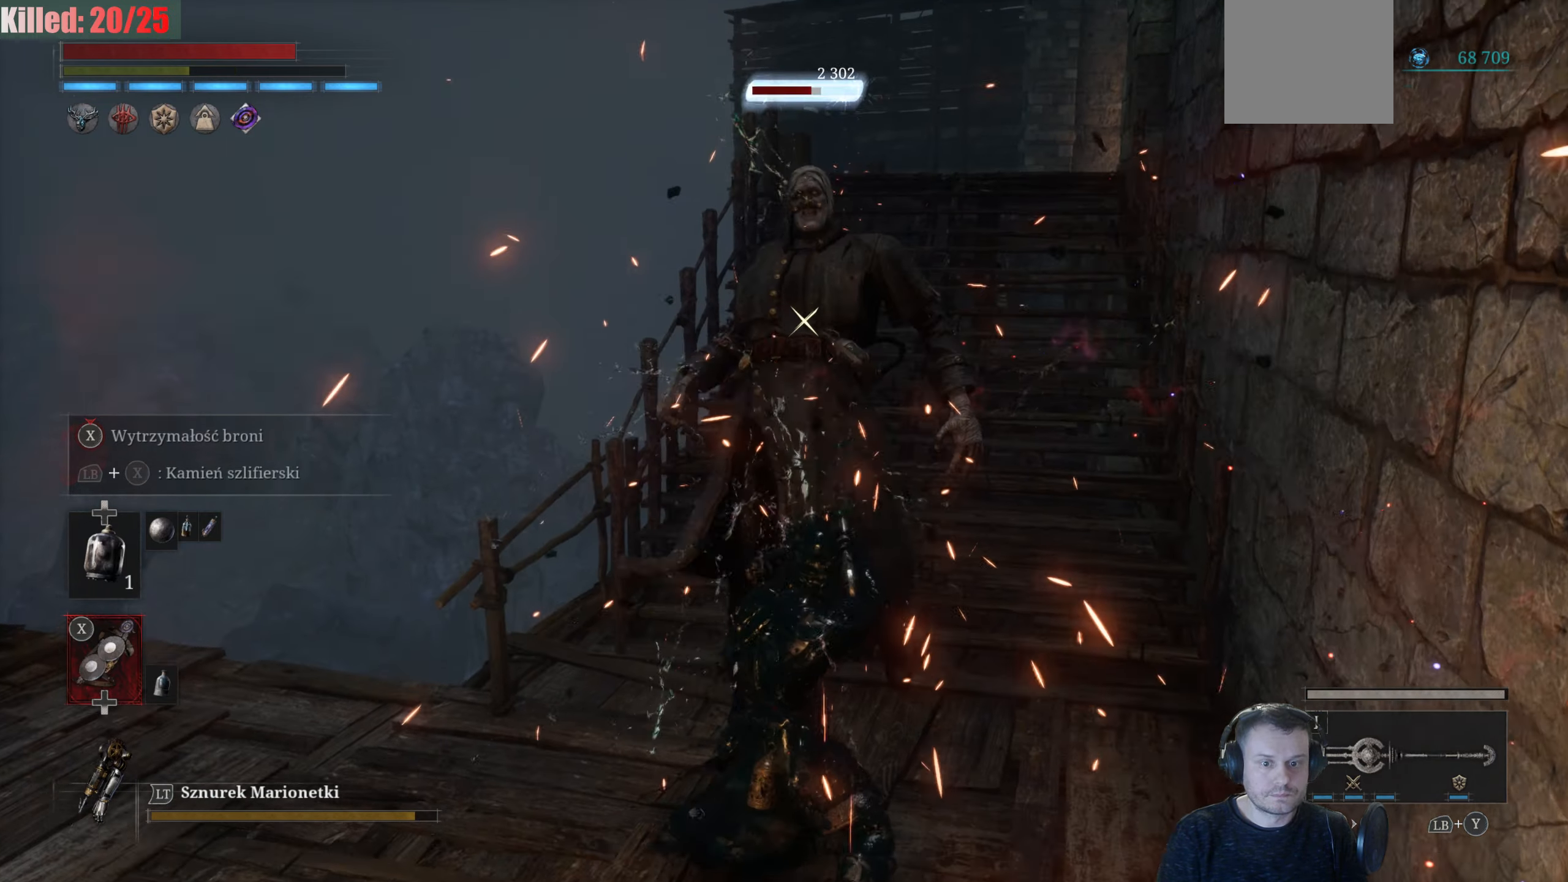
{"buttons": ["R2"], "left_stick": "center", "right_stick": "center", "events": [[133, "R2", "up"], [233, "R2", "down"], [417, "L1", "up"]]}
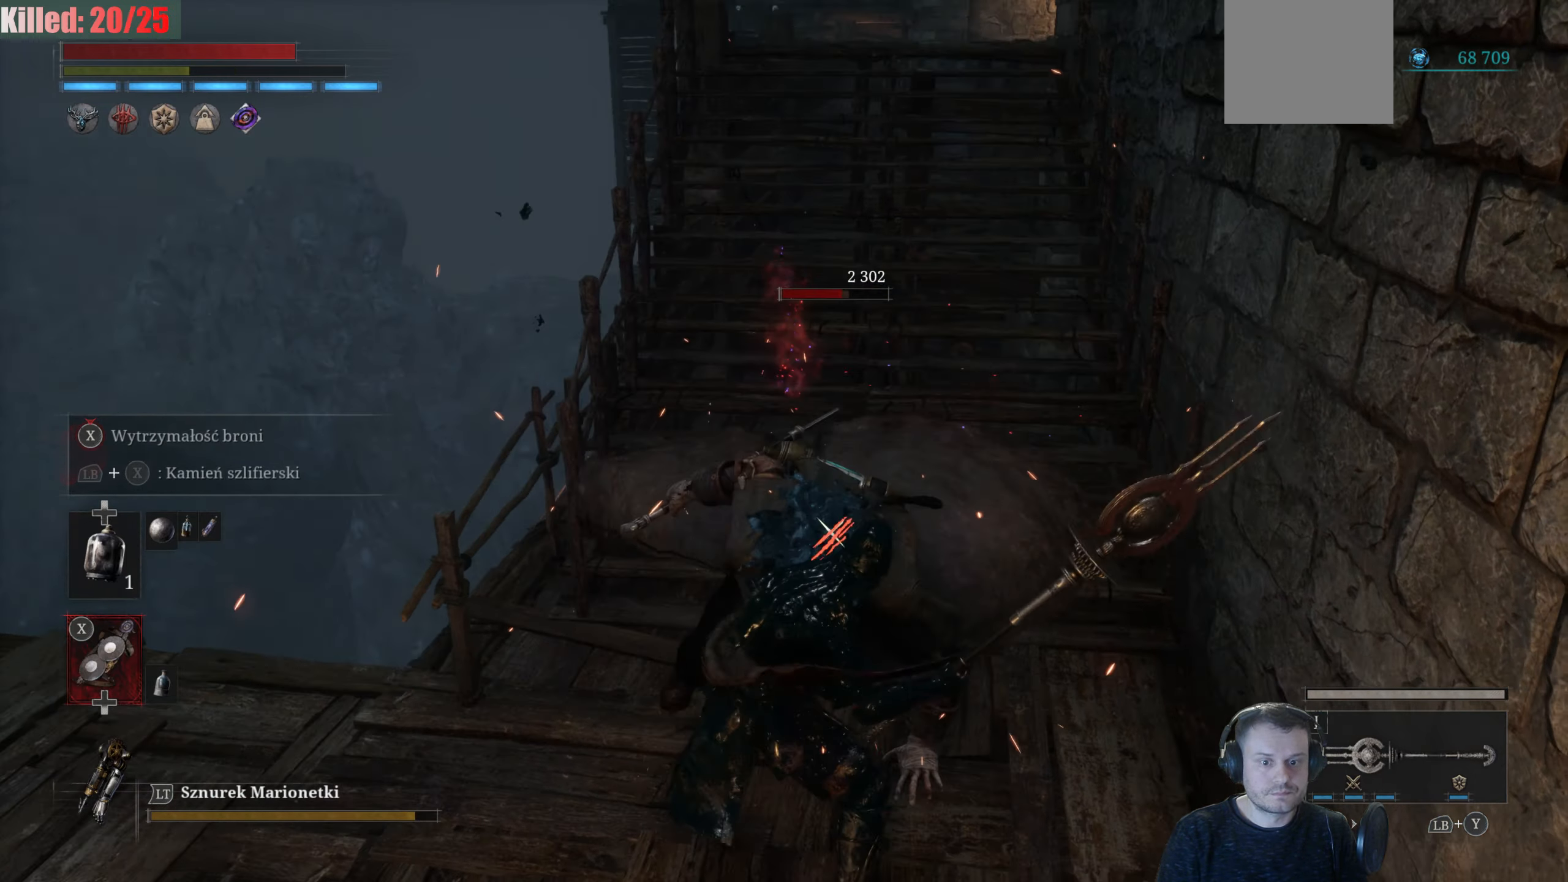
{"buttons": ["R2"], "left_stick": "center", "right_stick": "center", "events": []}
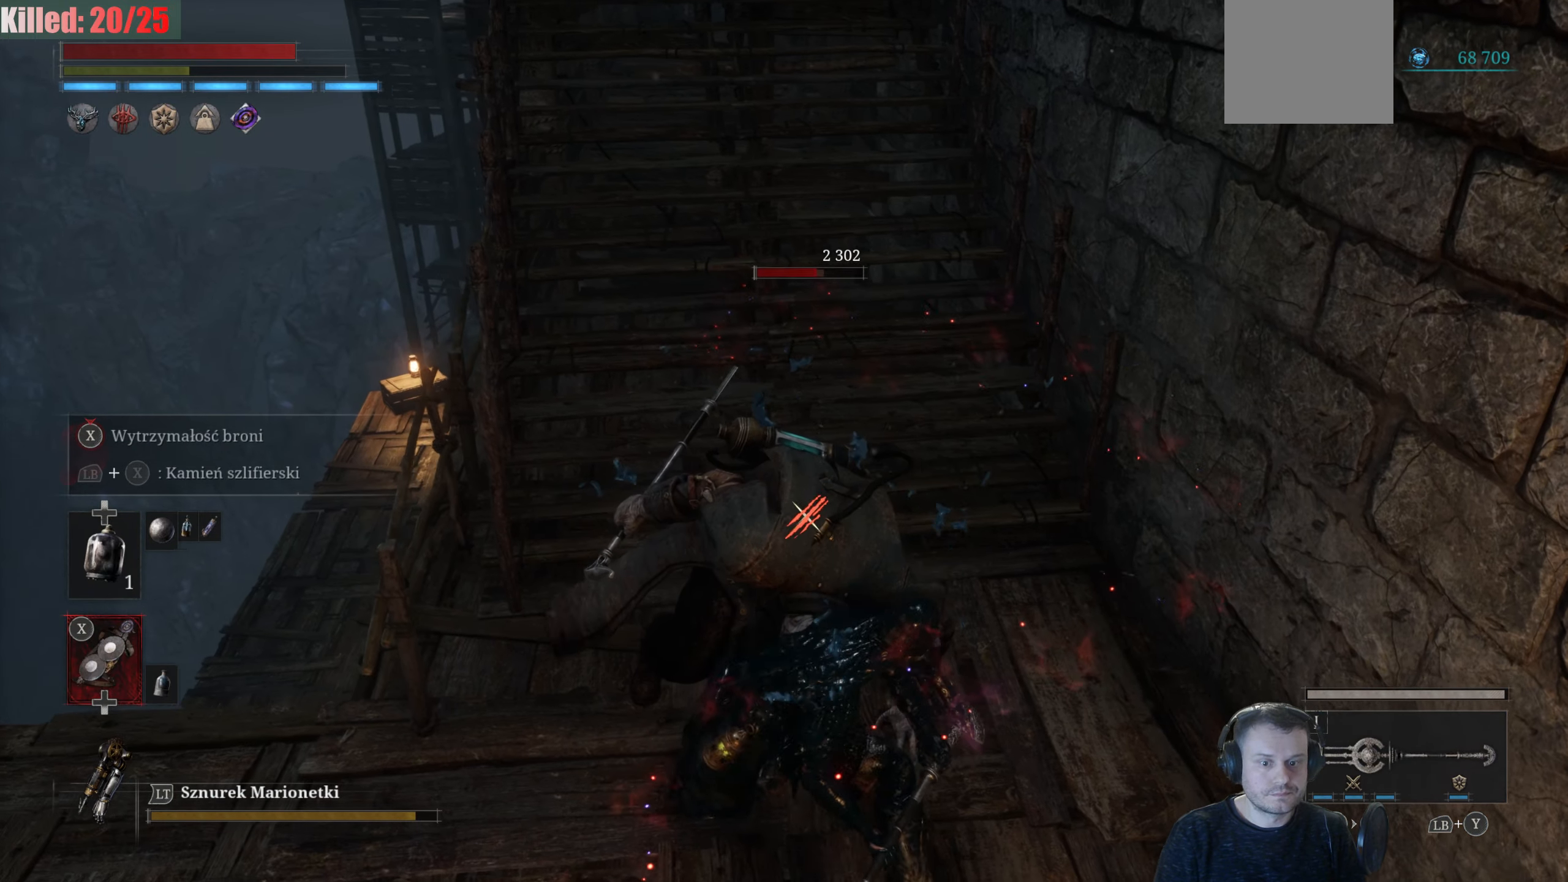
{"buttons": ["R2"], "left_stick": "down", "right_stick": "center", "events": [[117, "left_stick", "down"]]}
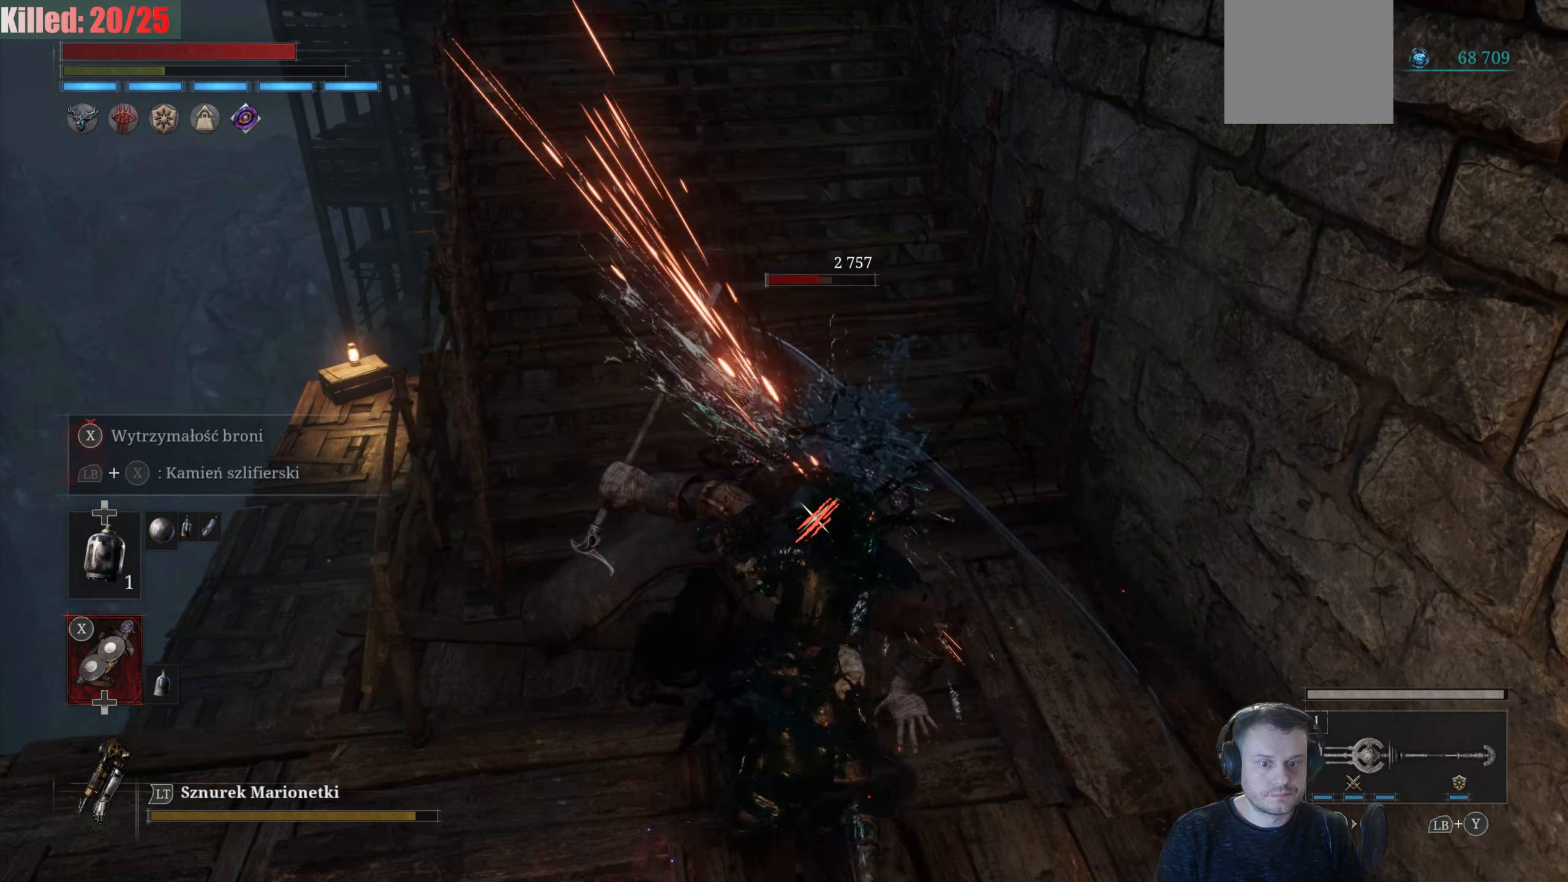
{"buttons": ["R2"], "left_stick": "down", "right_stick": "center", "events": []}